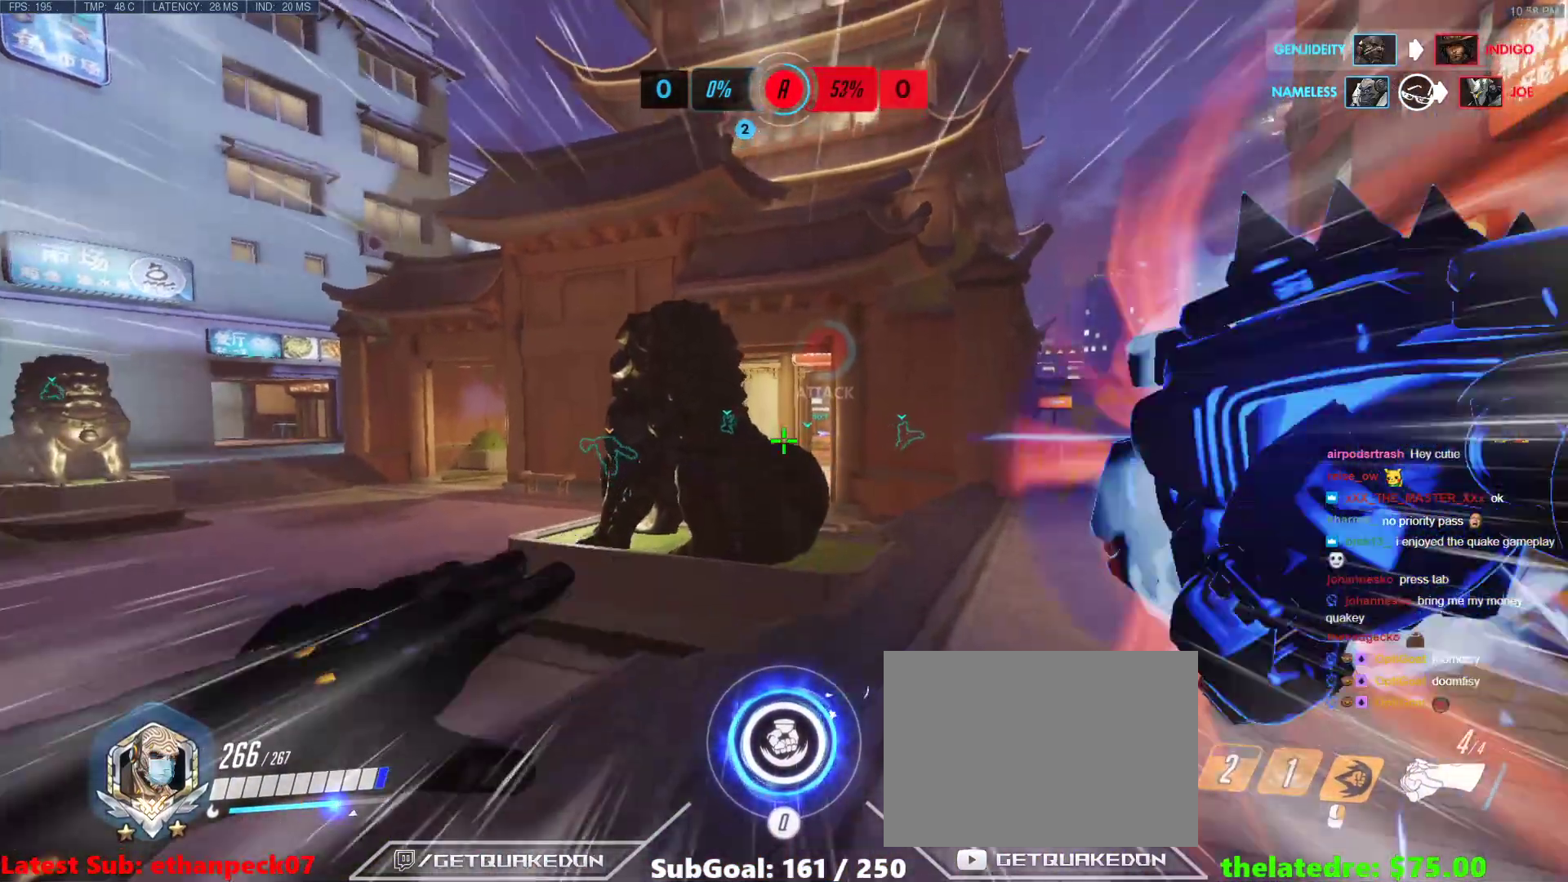
Gameplay with keyboard; each line is a JSON object with the keys held at the frame after it. "events" lists presses ("down") and releases ("up") of "1", "2", "3", "4", "5", "a", "alt", "b", "c", "caps_lock", "ctrl", "d", "e", "f", "g", "n", "q", "r", "s", "shift", "space", "t", "tab", "v", "w", "x" and "z" between this image and that frame as [ms after this image, input, new state], when the widget could be followed in between. No other keys are recorded. Mouse input is not recorded.
{"keys": ["w"], "events": [[367, "space", "up"]]}
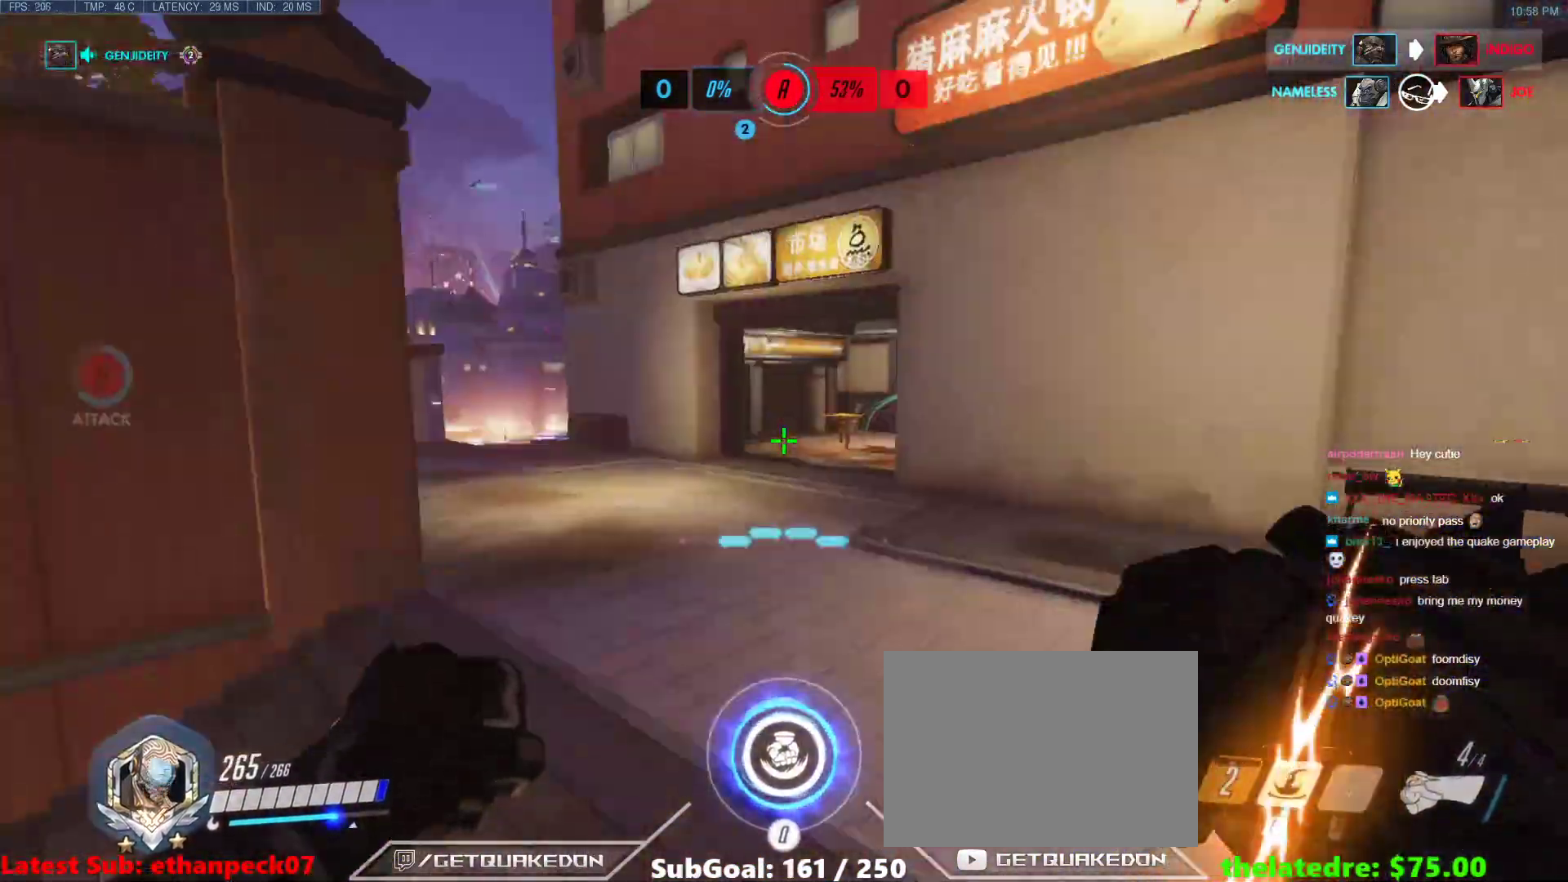
{"keys": ["a", "w"], "events": [[17, "e", "down"], [150, "e", "up"], [433, "a", "down"]]}
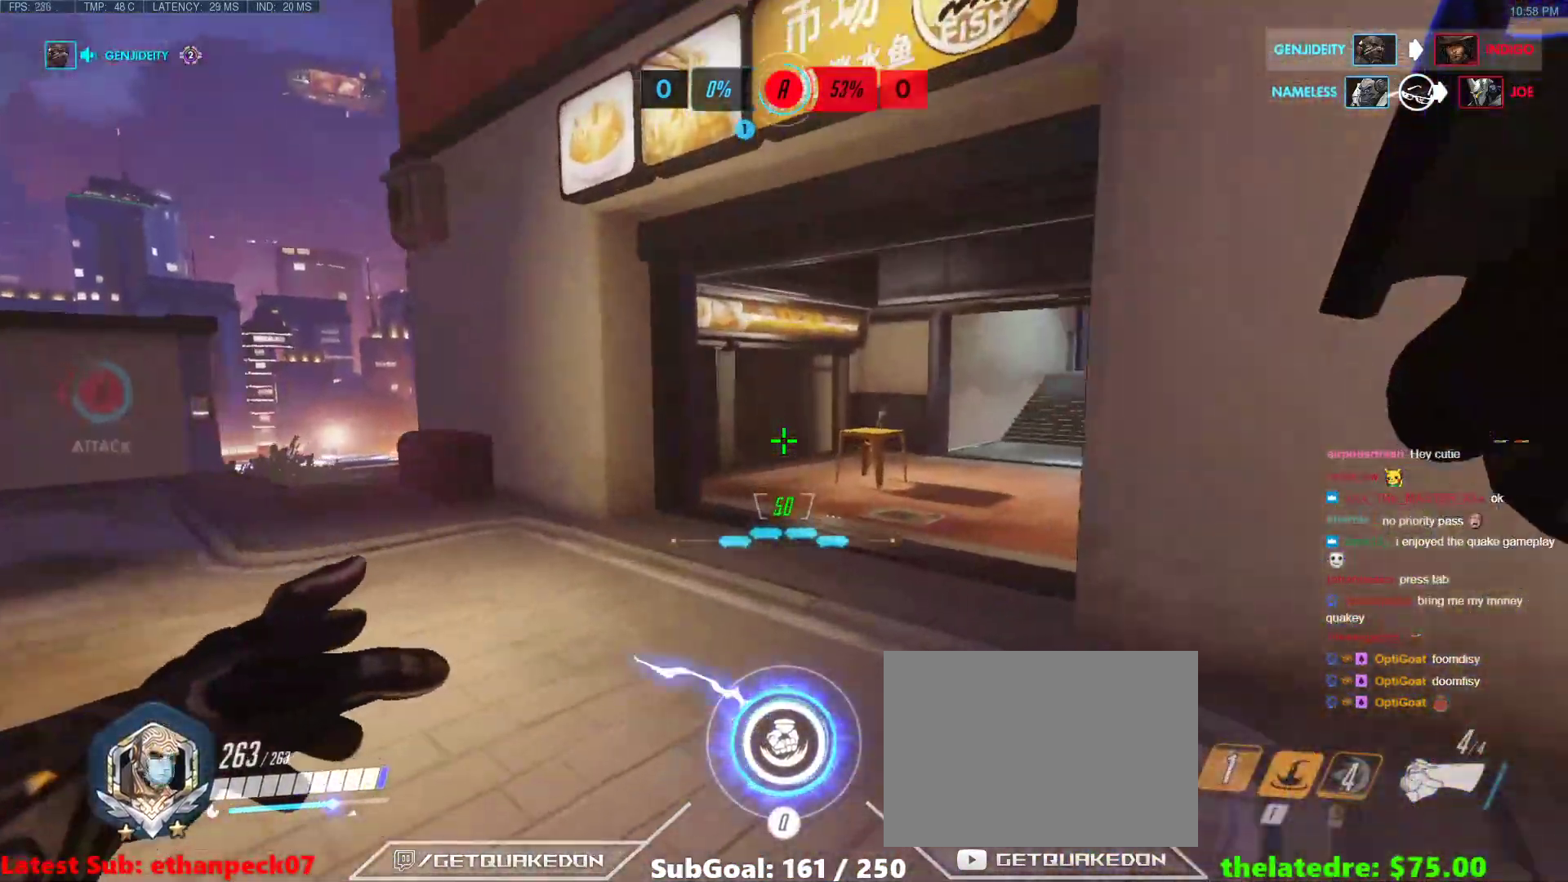
{"keys": ["a"], "events": [[267, "space", "down"], [350, "w", "up"], [400, "space", "up"]]}
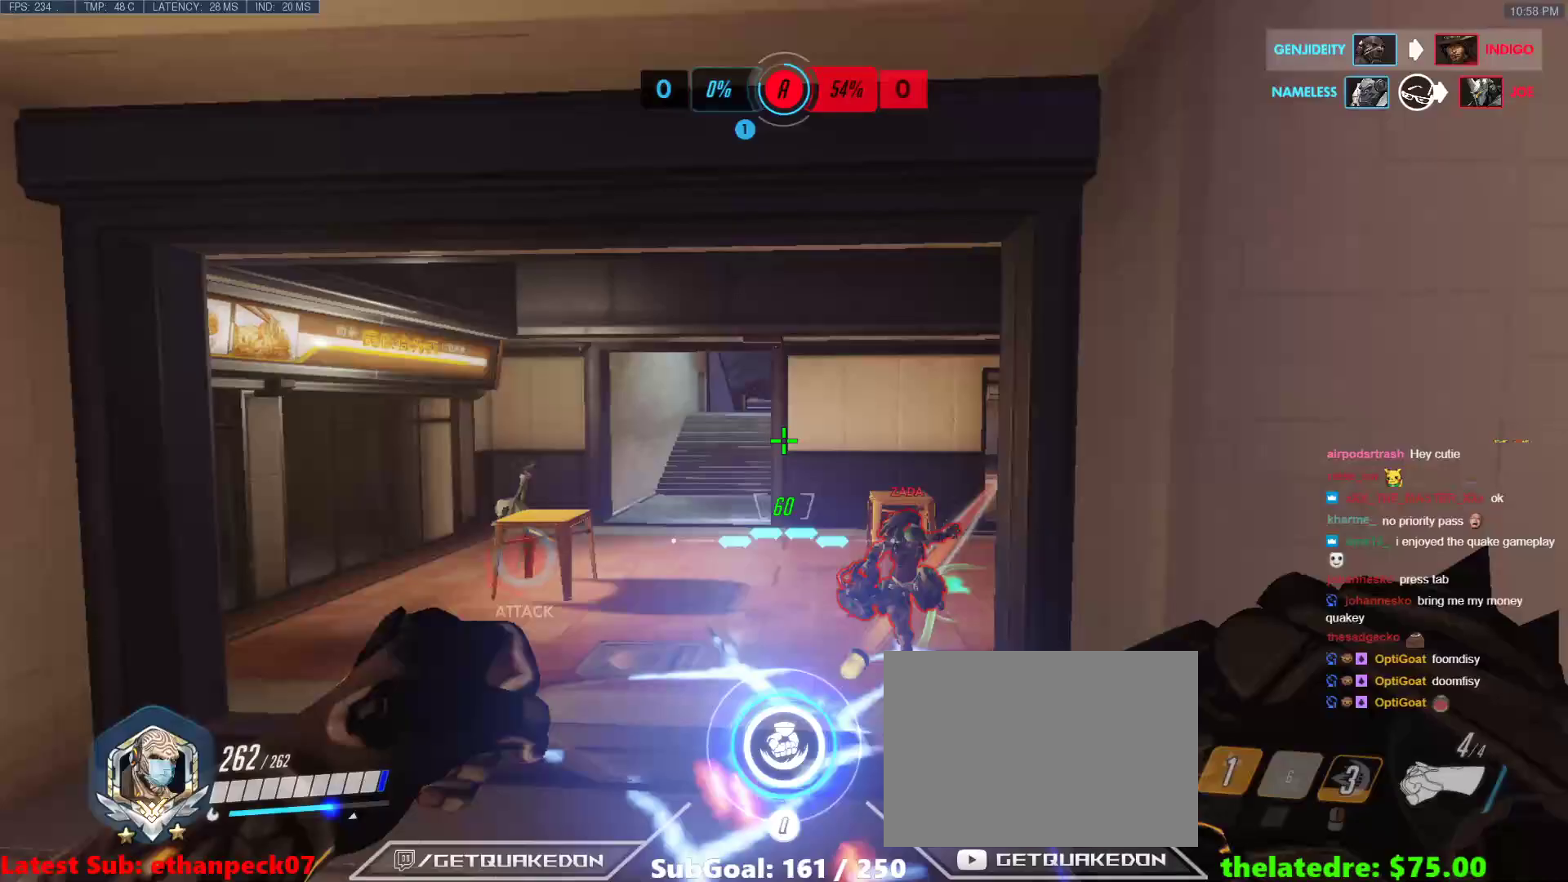
{"keys": ["a"], "events": []}
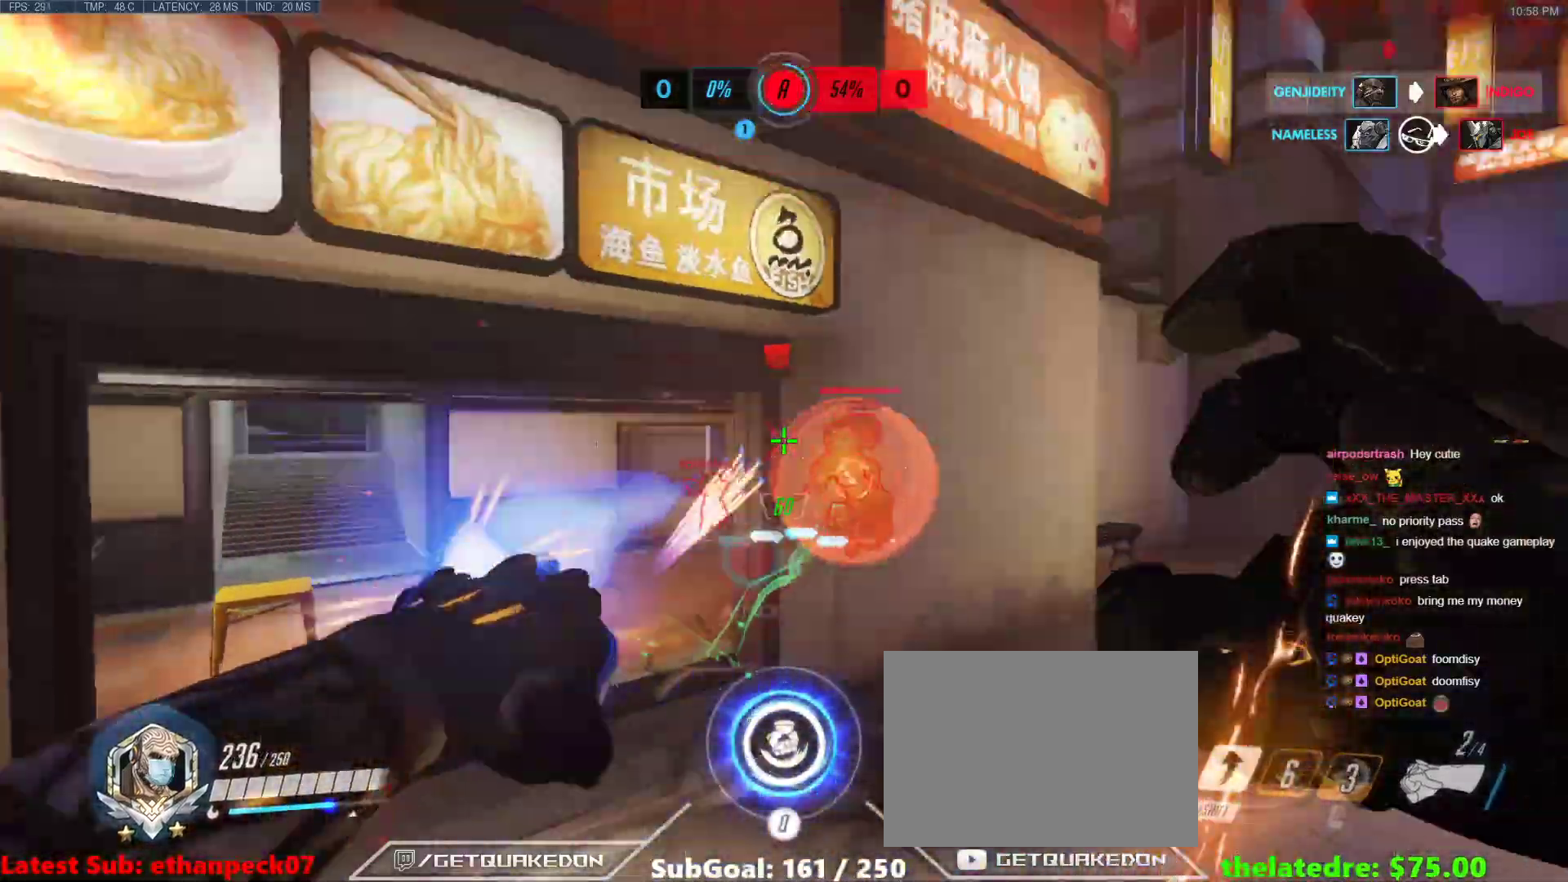
{"keys": ["w"], "events": [[17, "w", "down"], [50, "a", "up"]]}
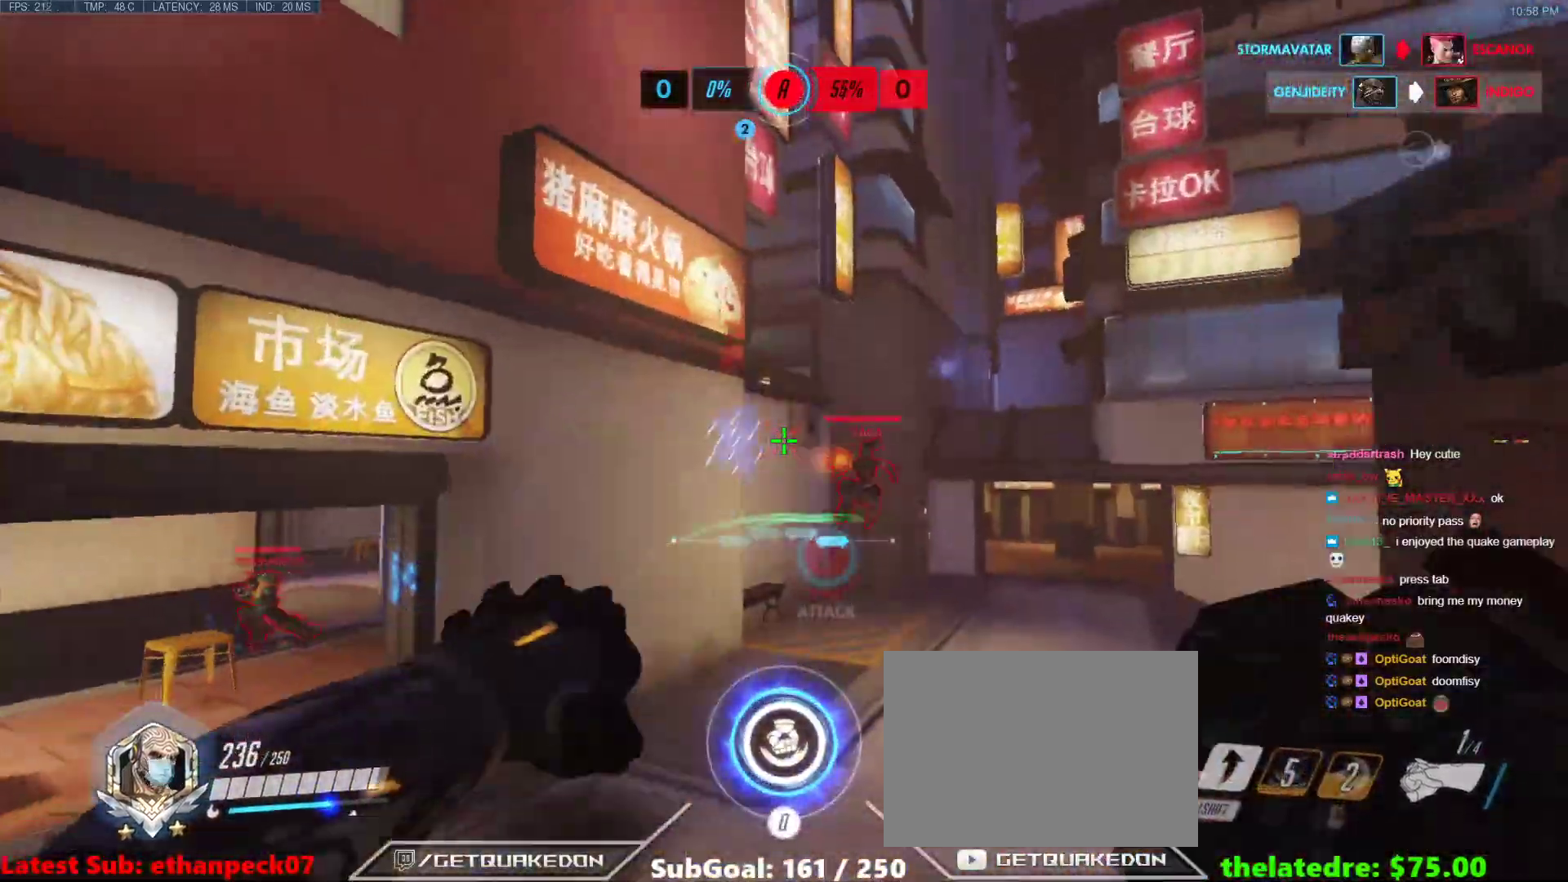
{"keys": ["w"], "events": []}
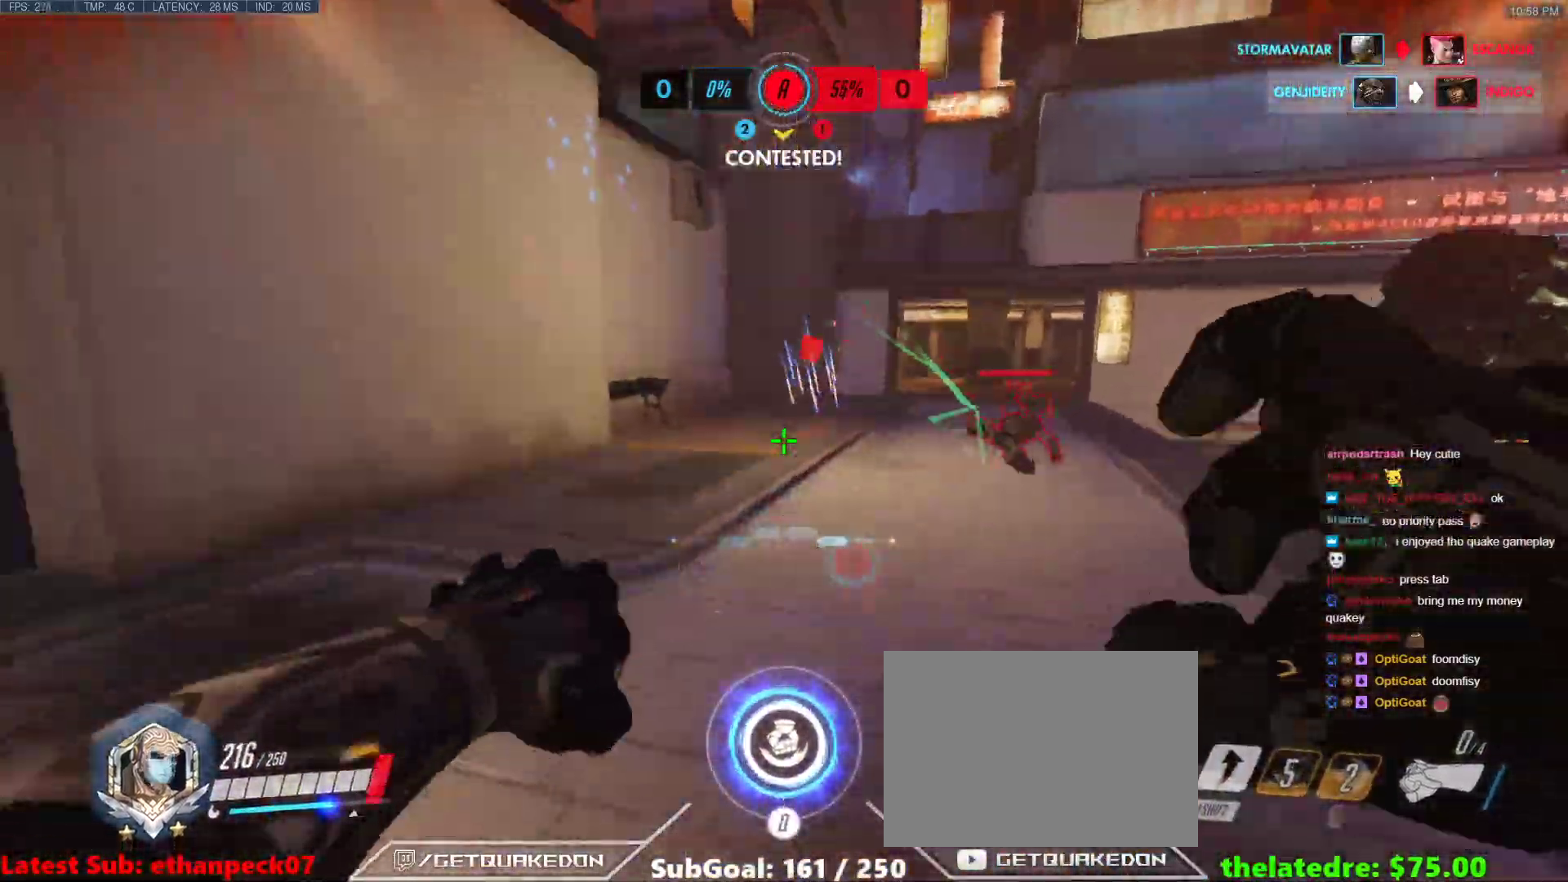
{"keys": ["a", "w"], "events": [[233, "space", "down"], [283, "a", "down"], [367, "space", "up"]]}
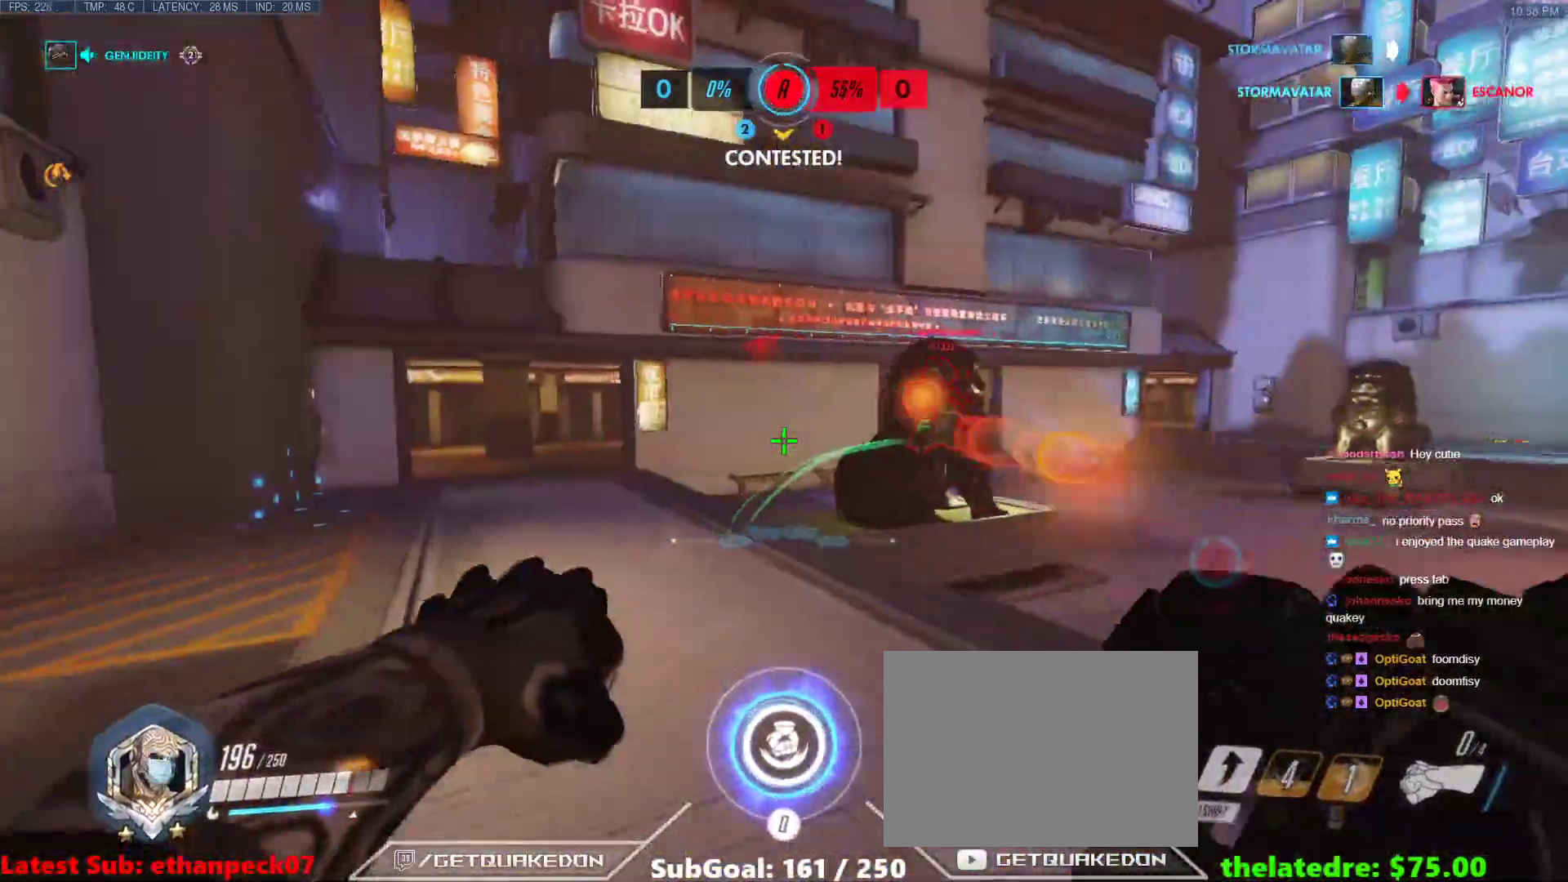
{"keys": ["d", "shift", "w"], "events": [[200, "a", "up"], [200, "d", "down"], [250, "space", "down"], [333, "shift", "down"], [483, "space", "up"]]}
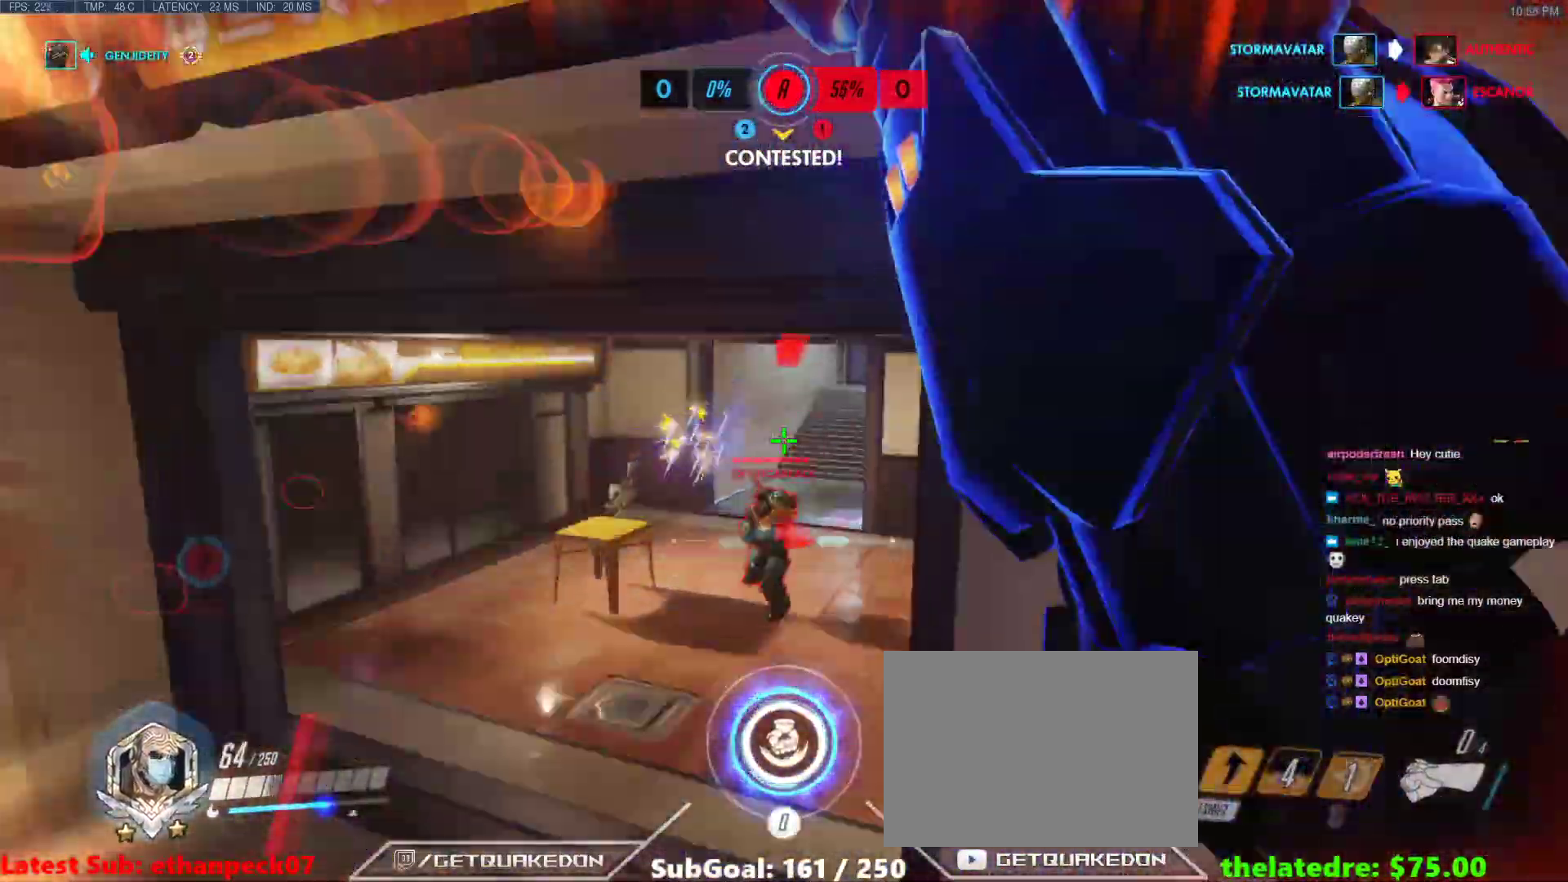
{"keys": ["d", "s"], "events": [[17, "shift", "up"], [117, "d", "up"], [167, "a", "down"], [267, "w", "up"], [300, "s", "down"], [400, "a", "up"], [450, "d", "down"]]}
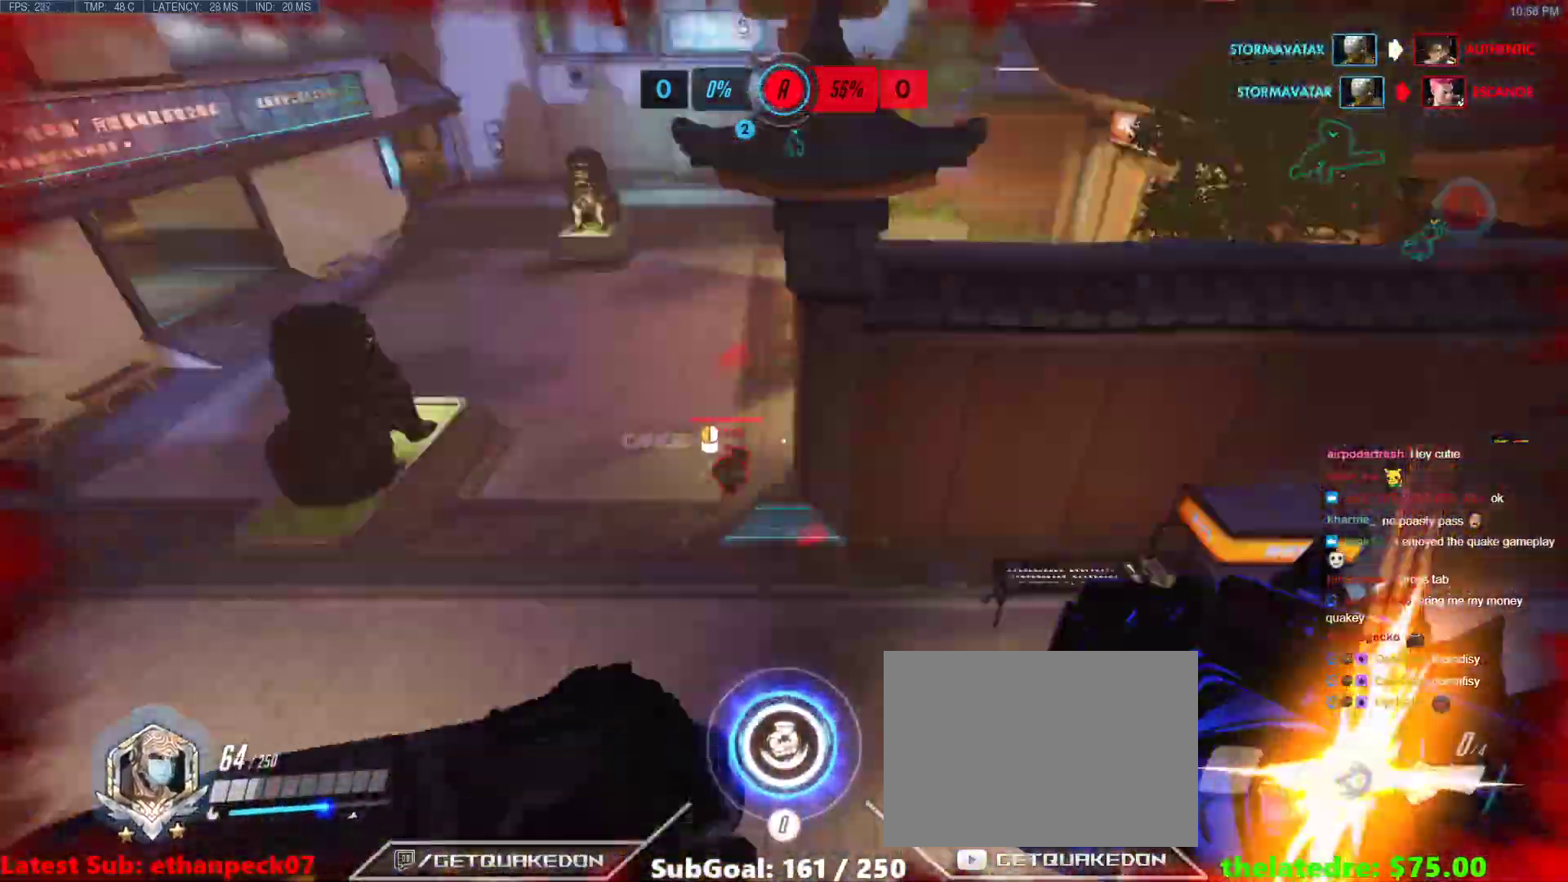
{"keys": ["space", "w"], "events": [[33, "s", "up"], [283, "w", "down"], [417, "d", "up"], [417, "space", "down"]]}
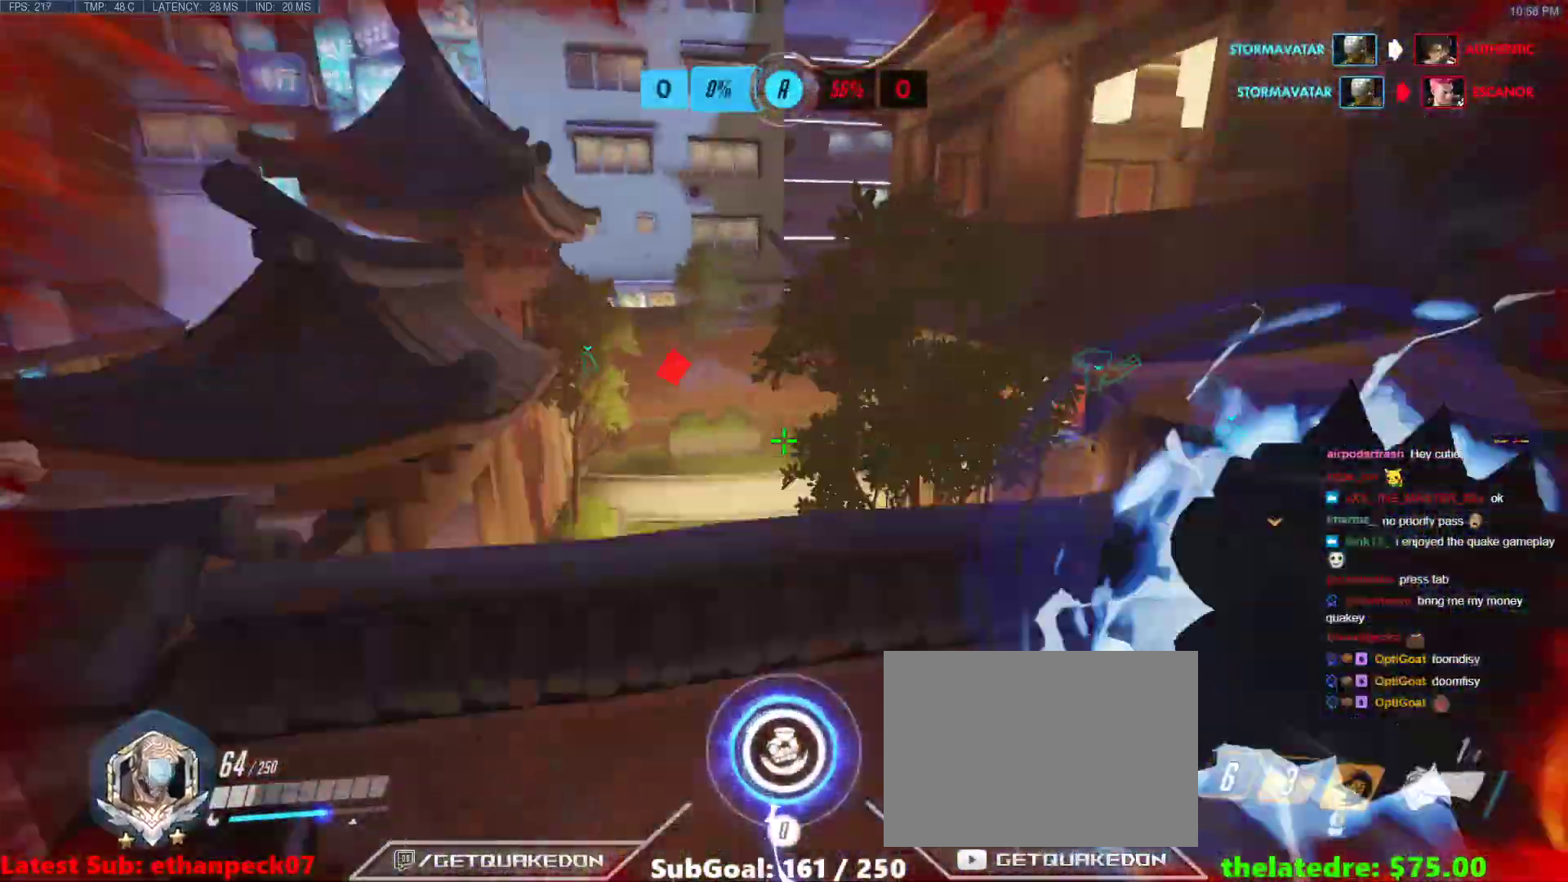
{"keys": ["a"], "events": [[17, "a", "down"], [67, "a", "up"], [100, "space", "up"], [383, "a", "down"], [433, "w", "up"]]}
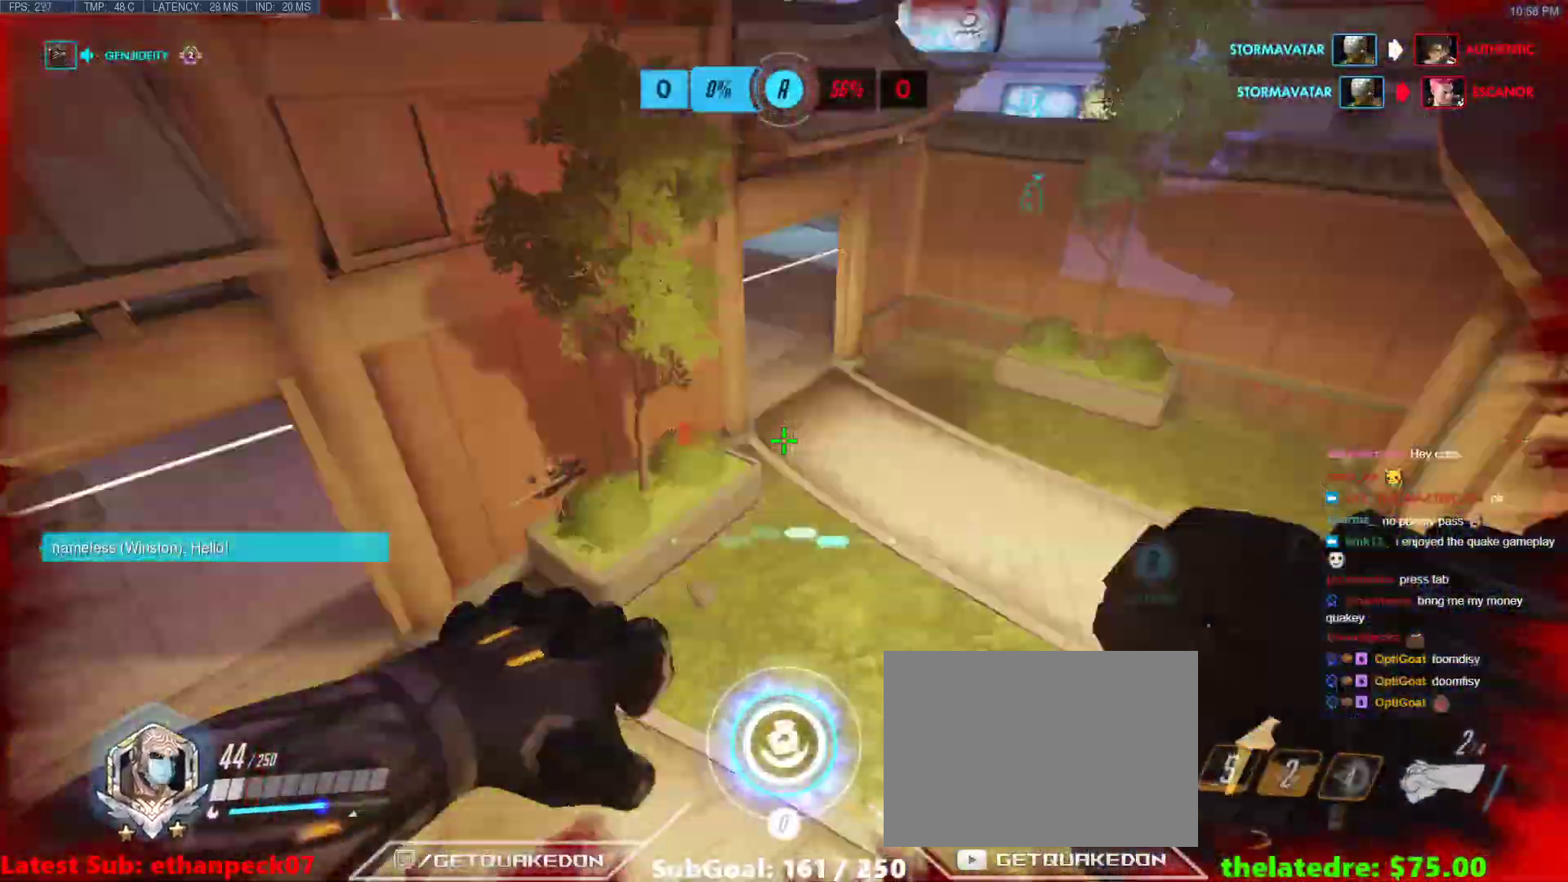
{"keys": ["a"], "events": []}
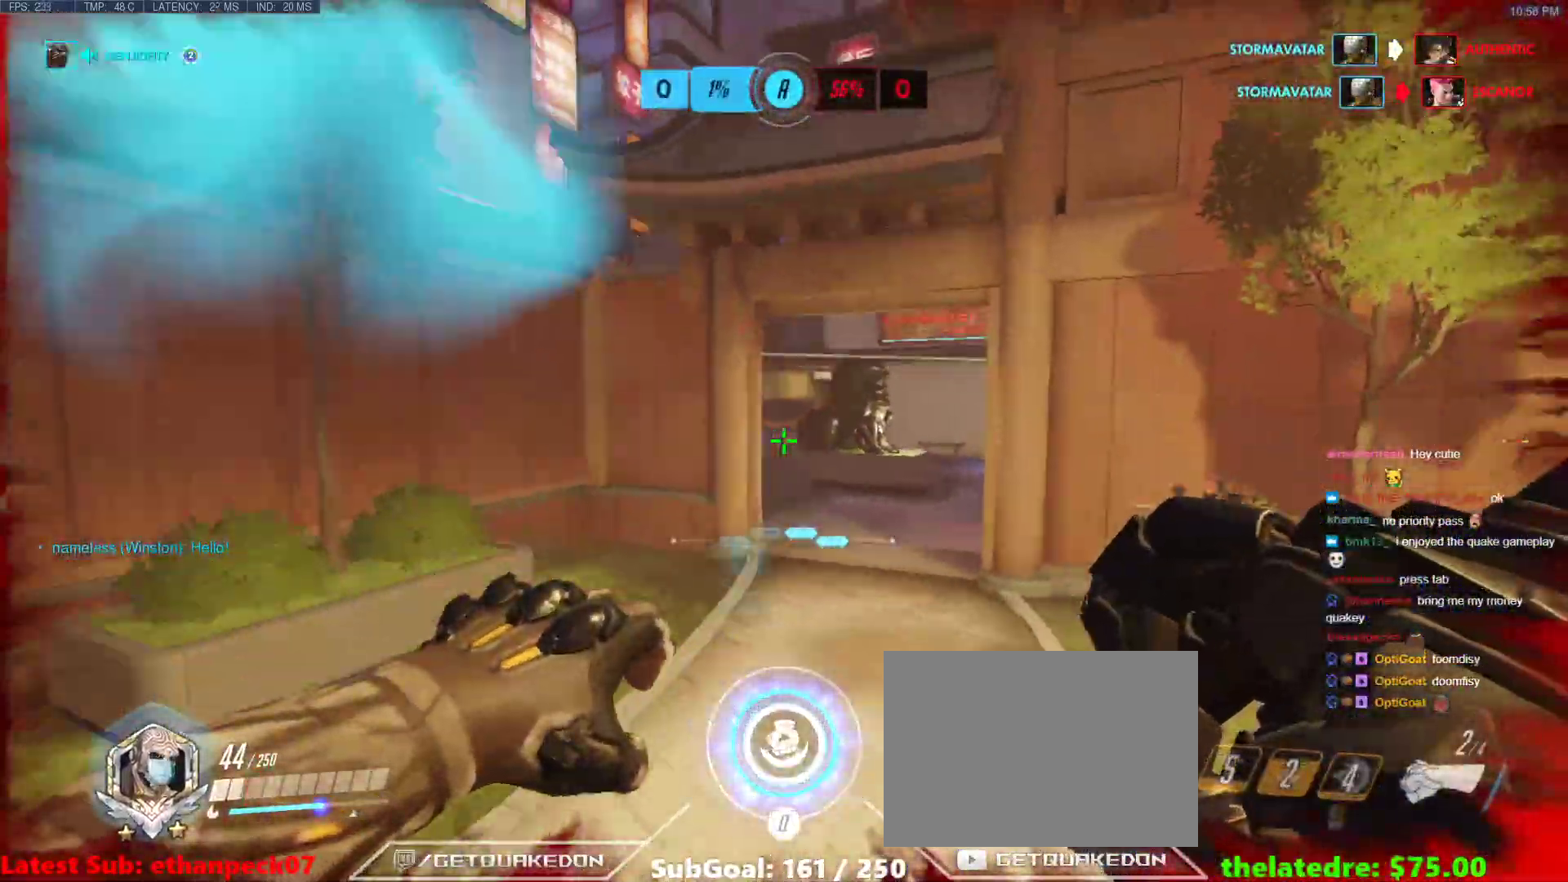
{"keys": ["a", "s"], "events": [[283, "s", "down"]]}
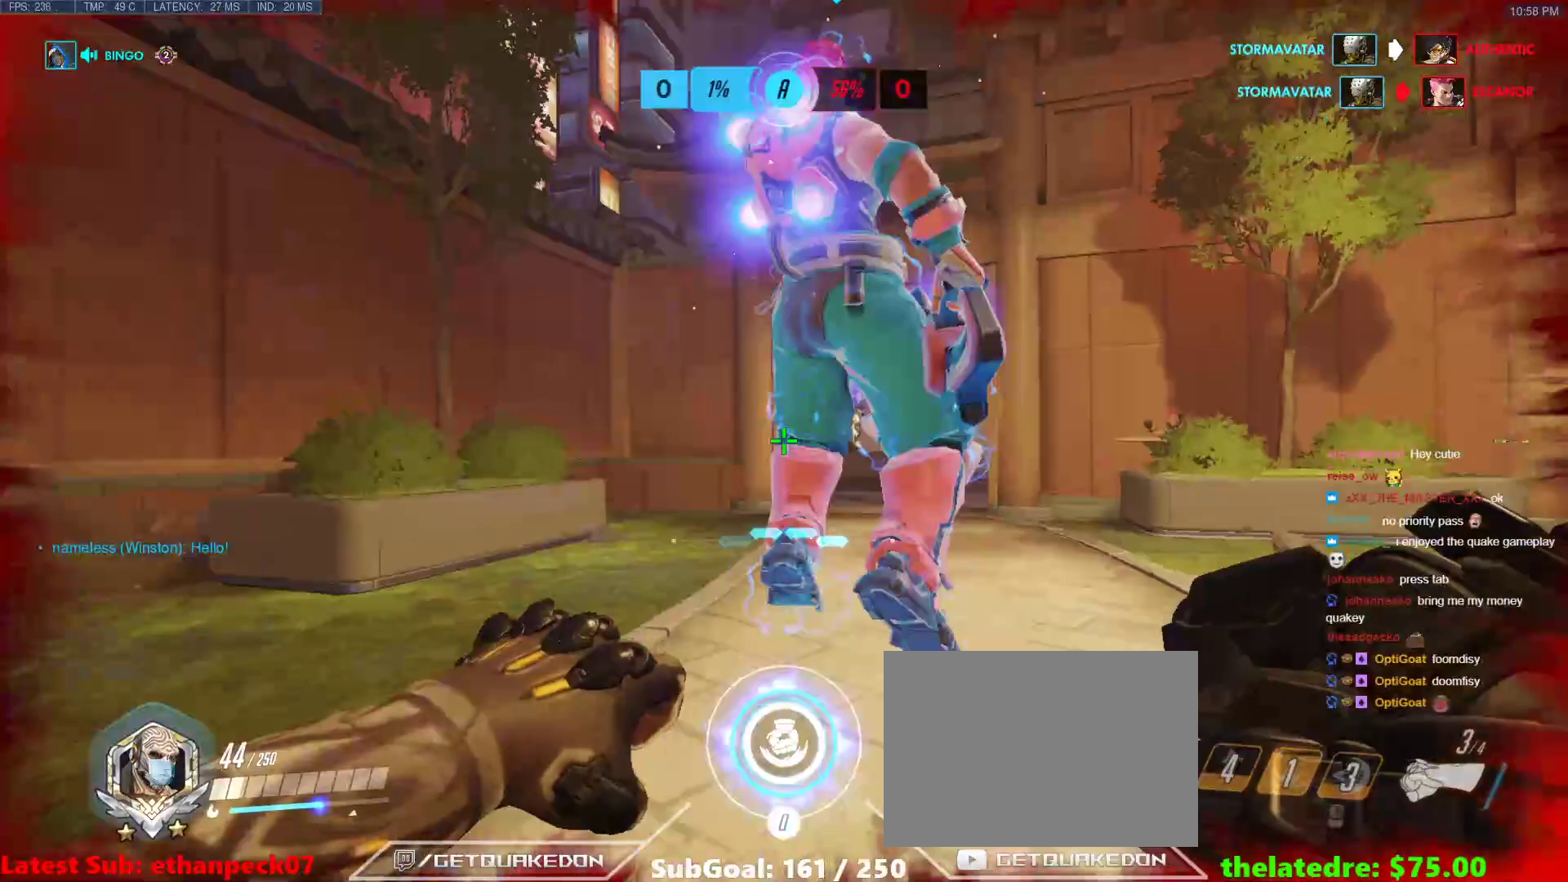
{"keys": ["a", "s"], "events": [[150, "space", "down"], [200, "a", "up"], [283, "space", "up"], [333, "a", "down"]]}
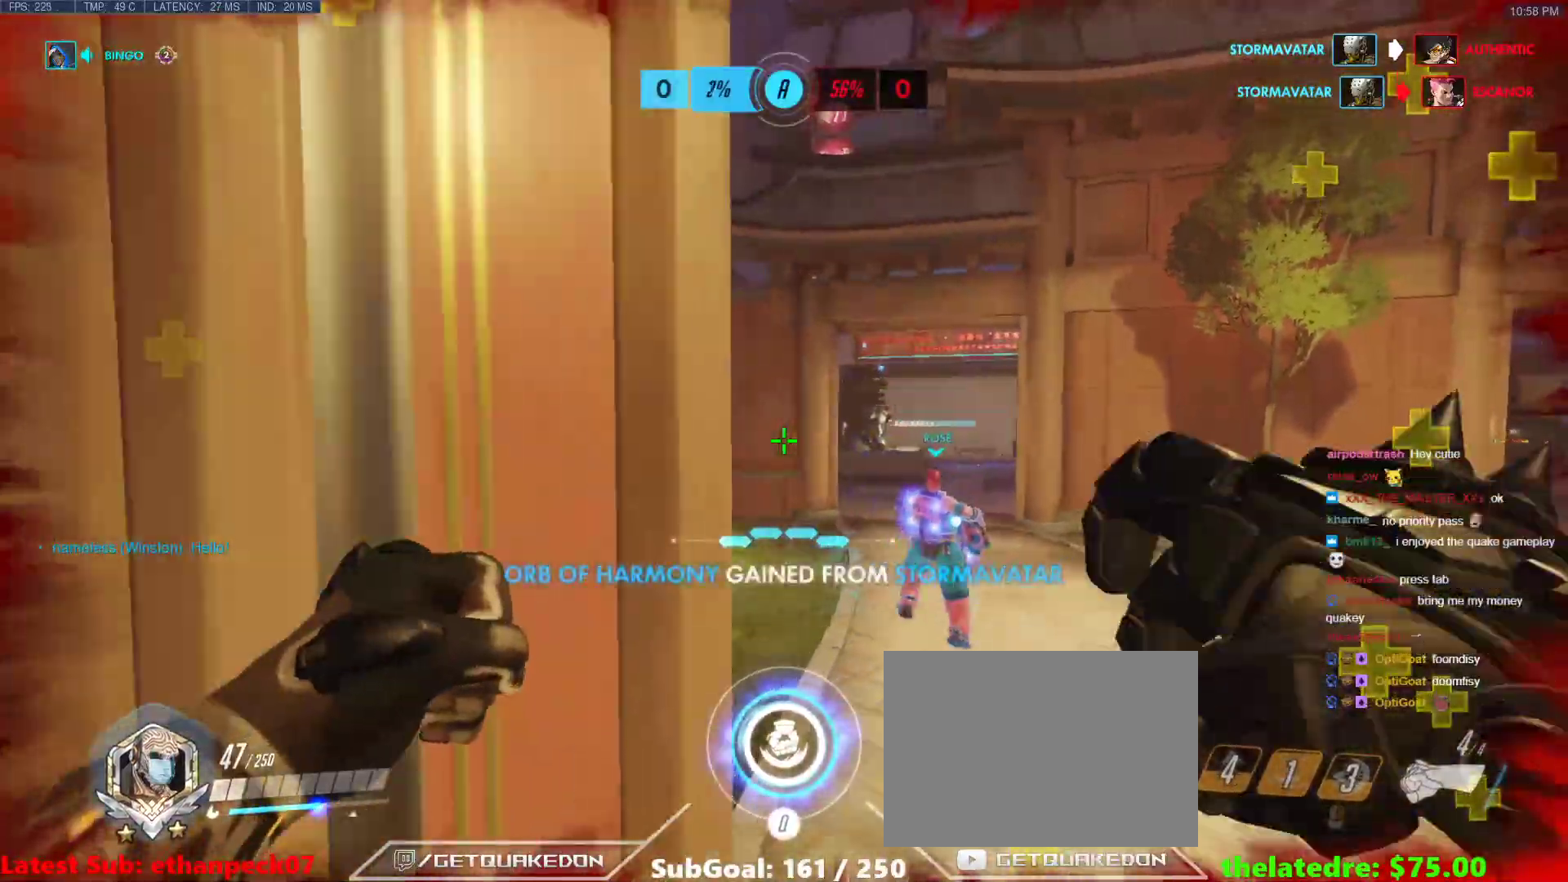
{"keys": ["a", "w"], "events": [[217, "s", "up"], [350, "w", "down"]]}
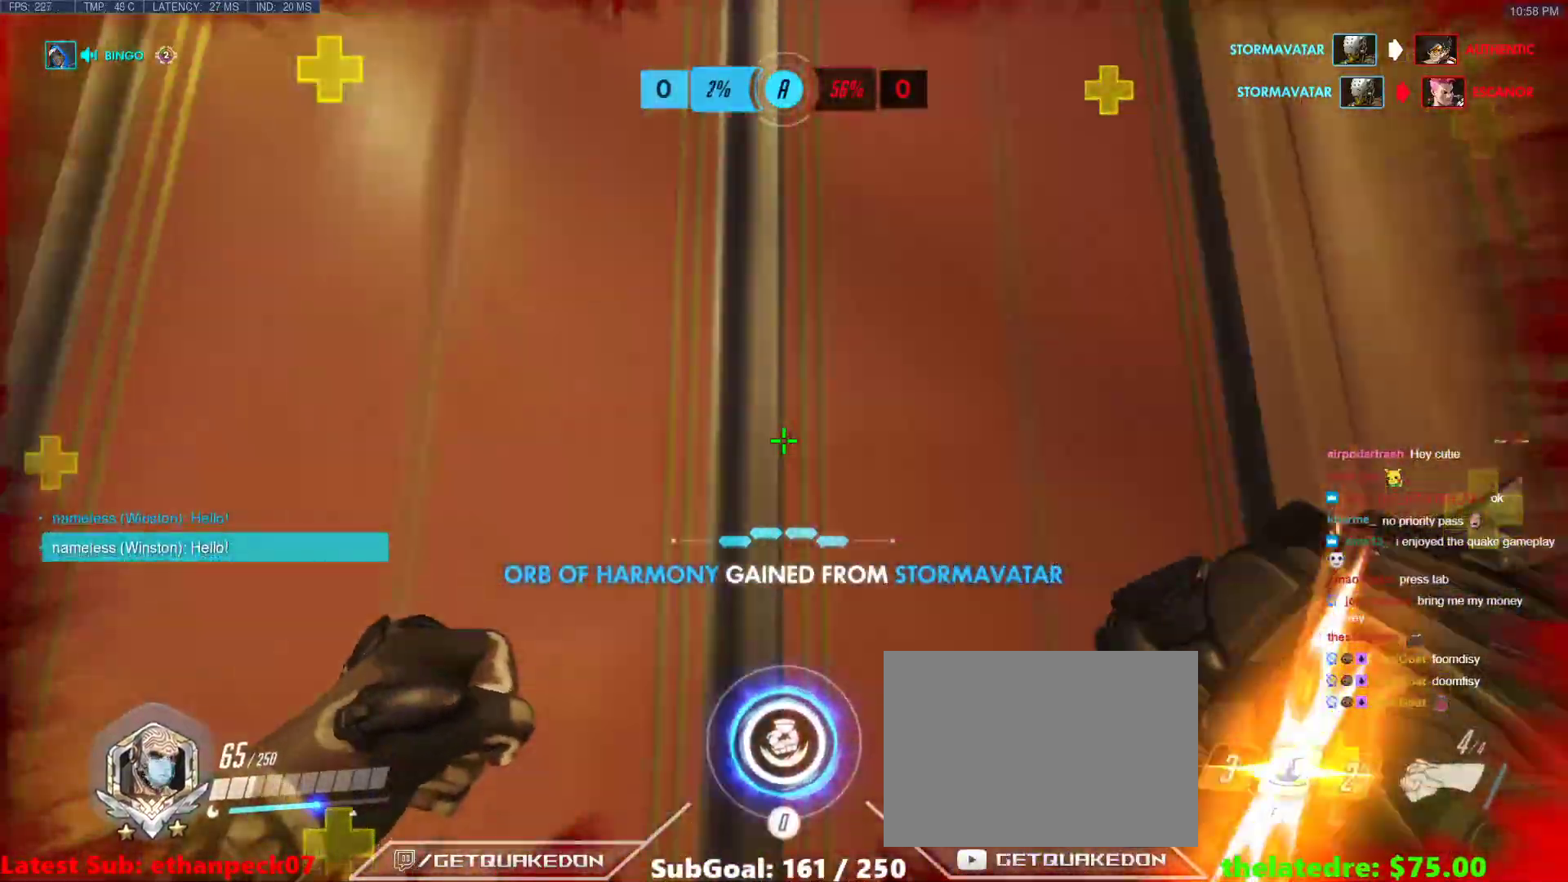
{"keys": ["a", "w"], "events": [[133, "w", "up"], [317, "w", "down"]]}
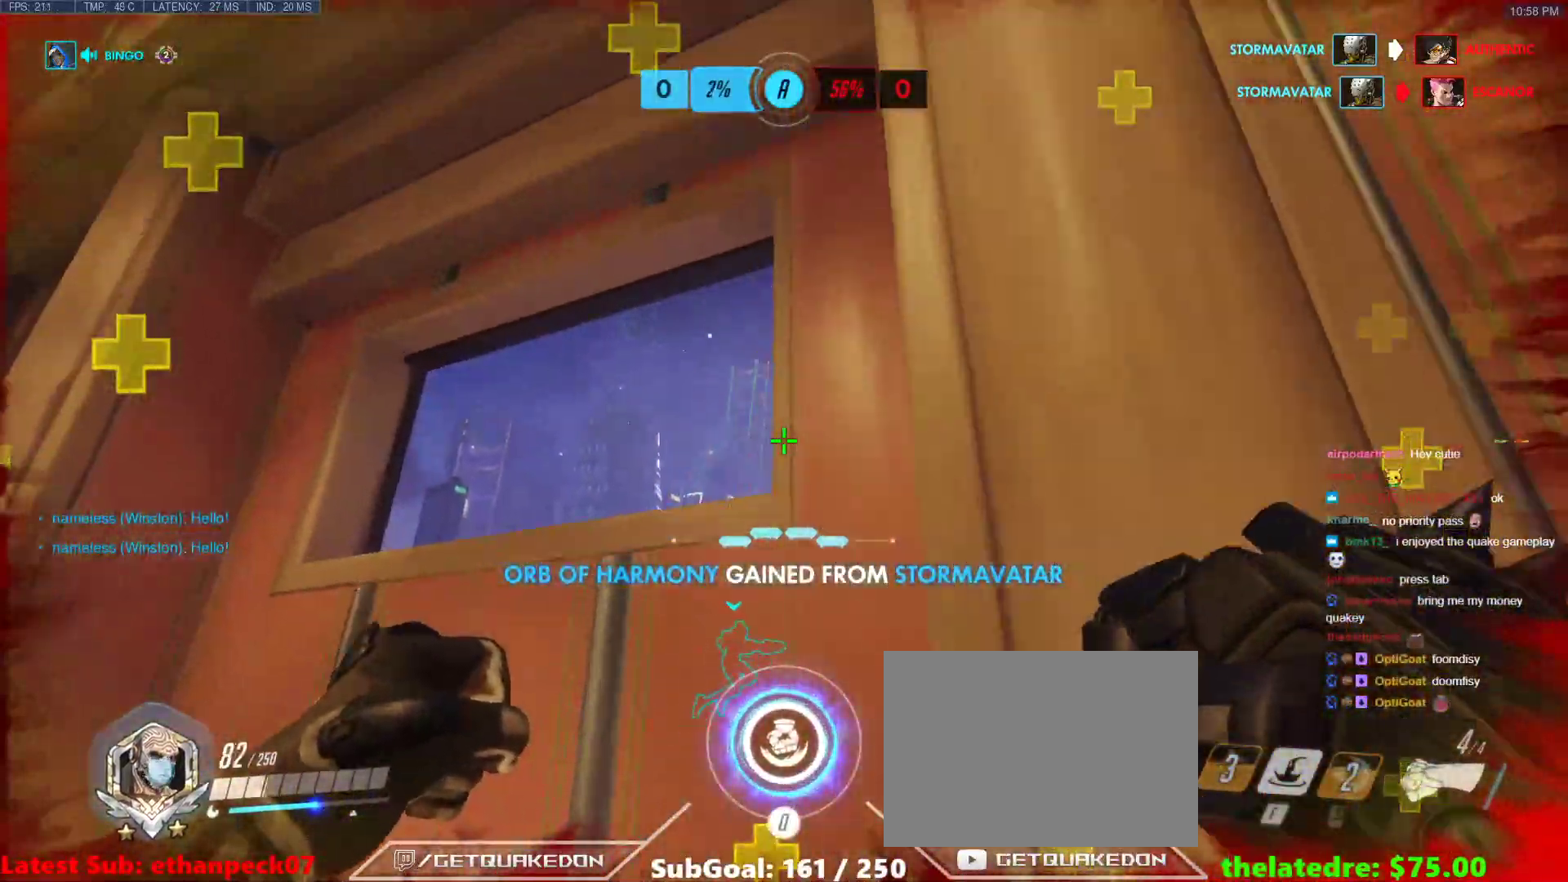
{"keys": ["a"], "events": [[150, "w", "up"]]}
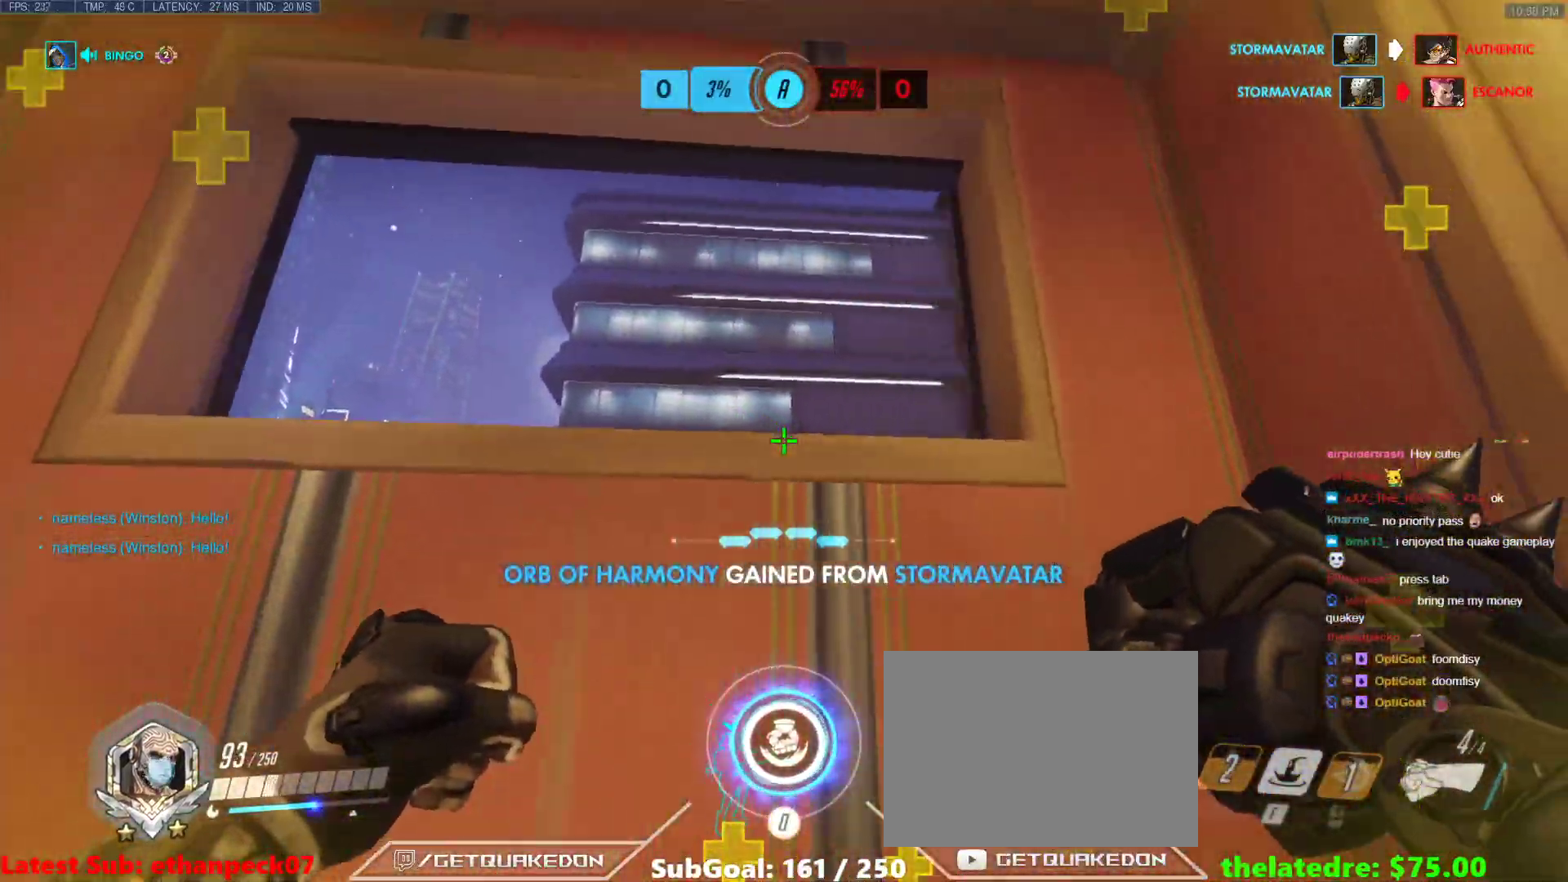
{"keys": ["a", "space"], "events": [[267, "t", "down"], [400, "t", "up"], [500, "space", "down"]]}
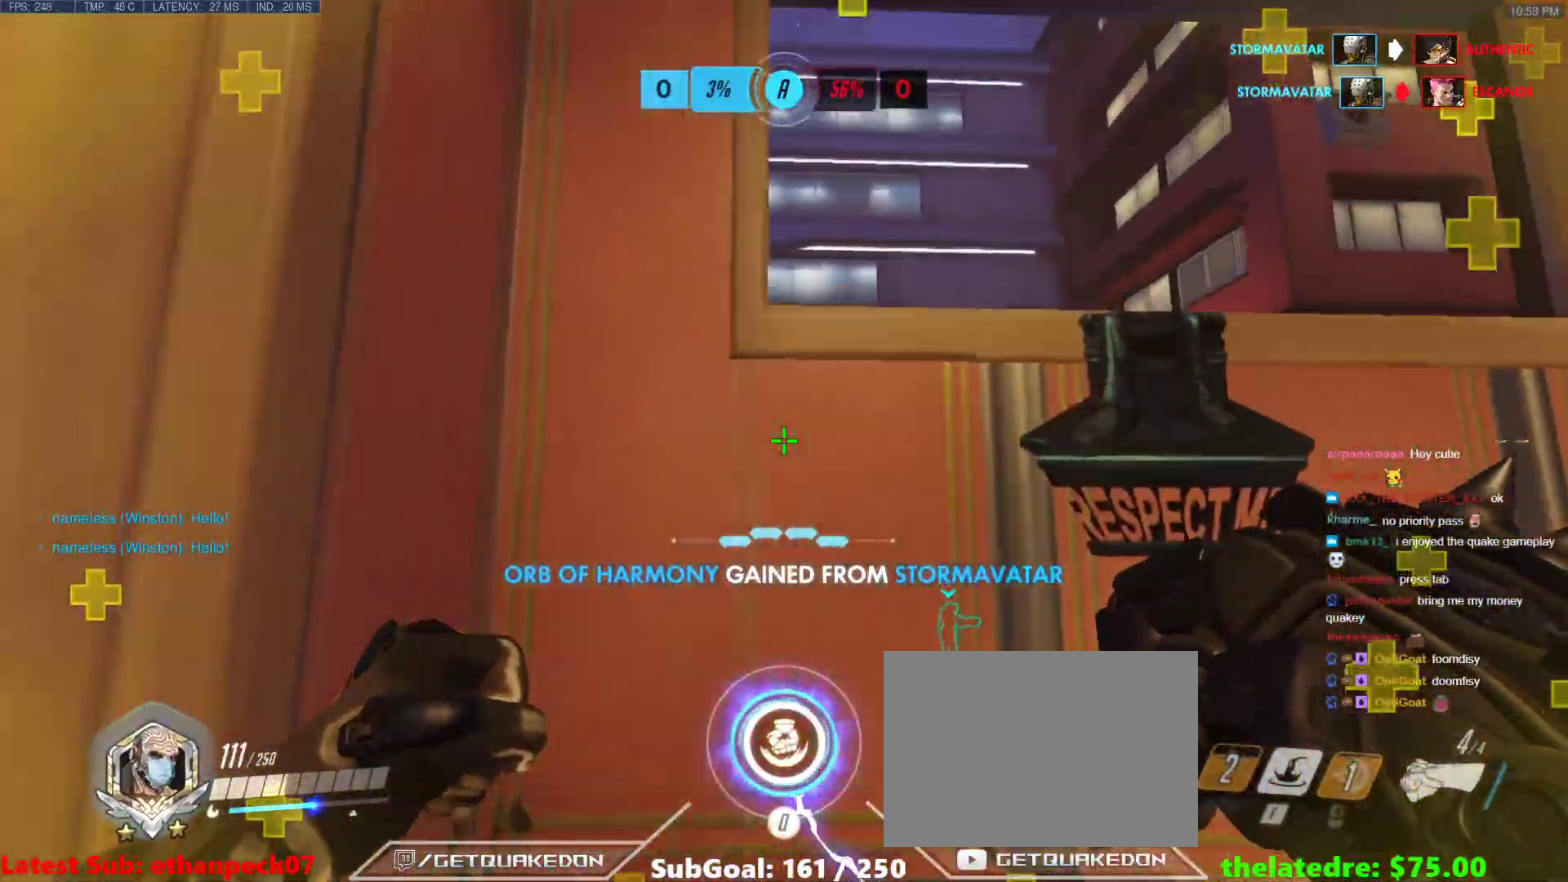
{"keys": ["a", "w"], "events": [[183, "space", "up"], [183, "w", "down"]]}
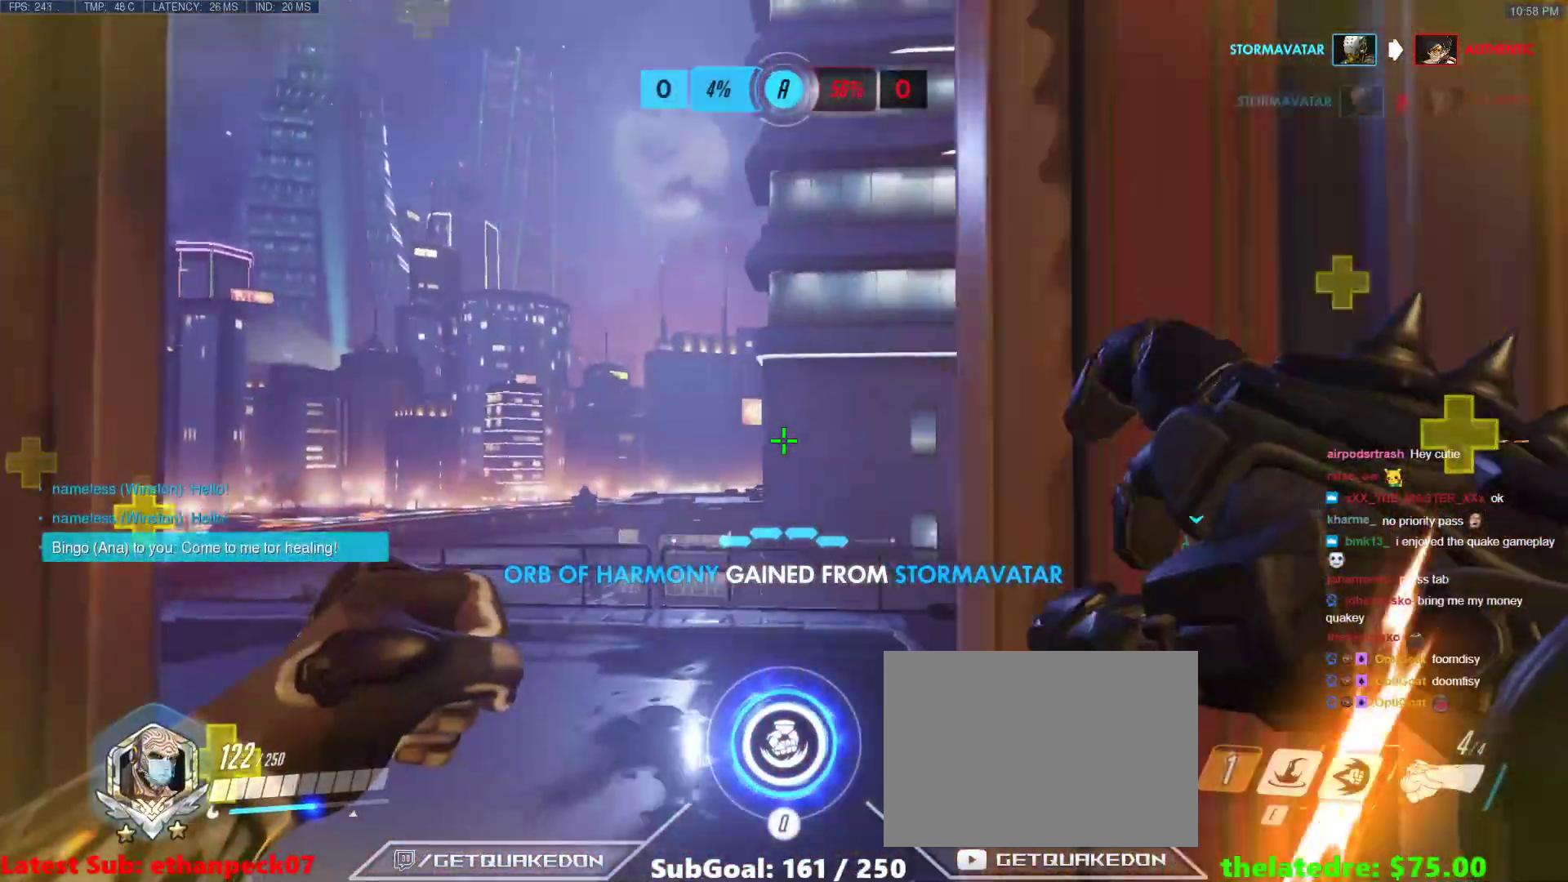
{"keys": ["w"], "events": [[283, "space", "down"], [483, "a", "up"], [483, "space", "up"]]}
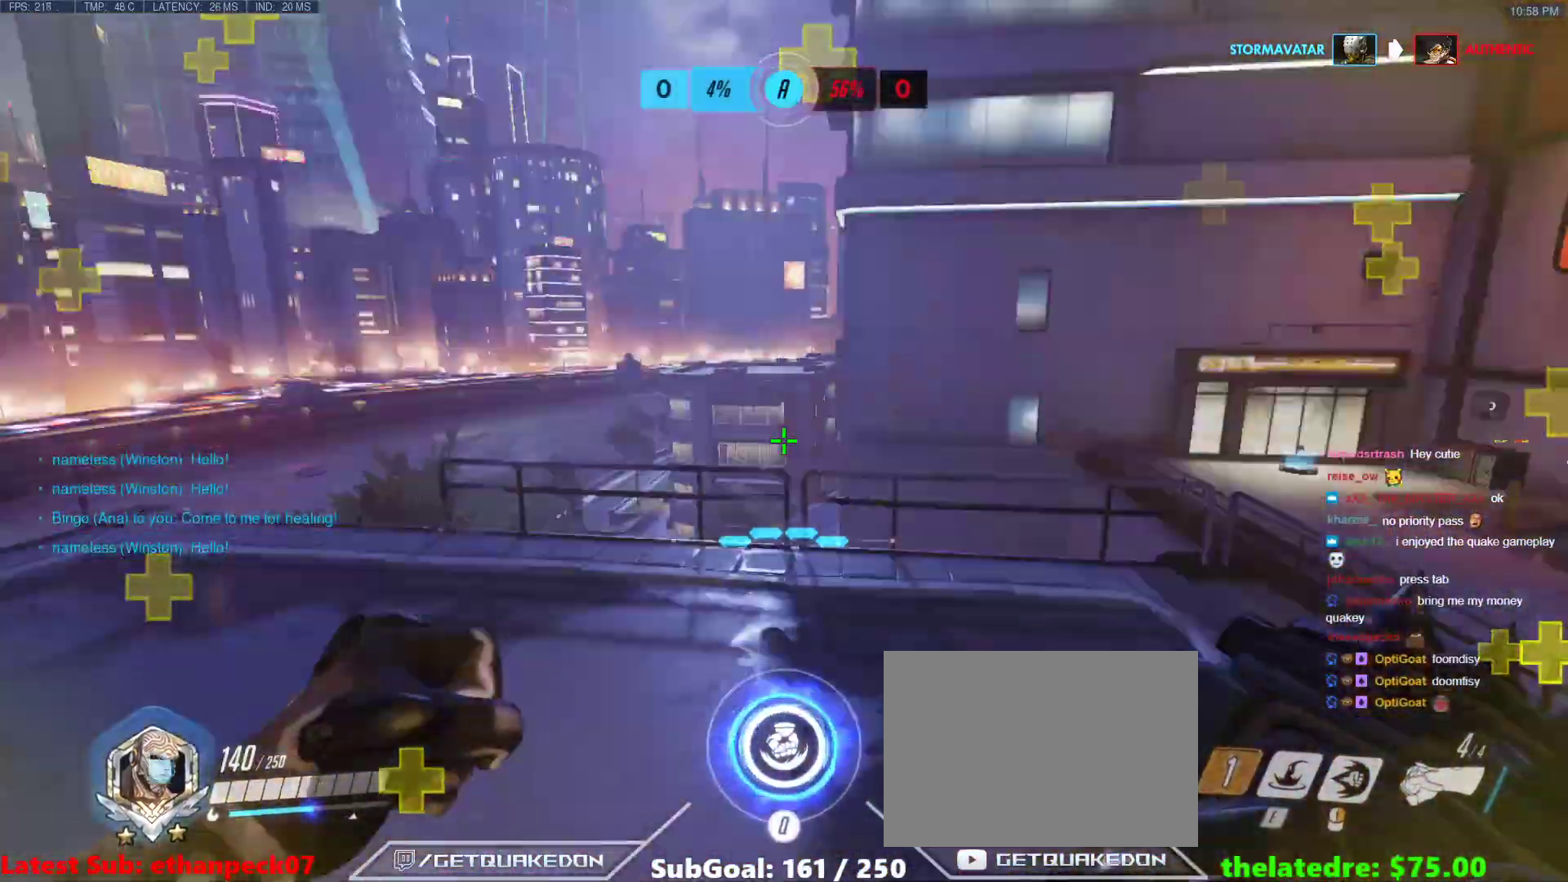
{"keys": ["r", "w"], "events": [[67, "tab", "down"], [350, "tab", "up"], [450, "r", "down"]]}
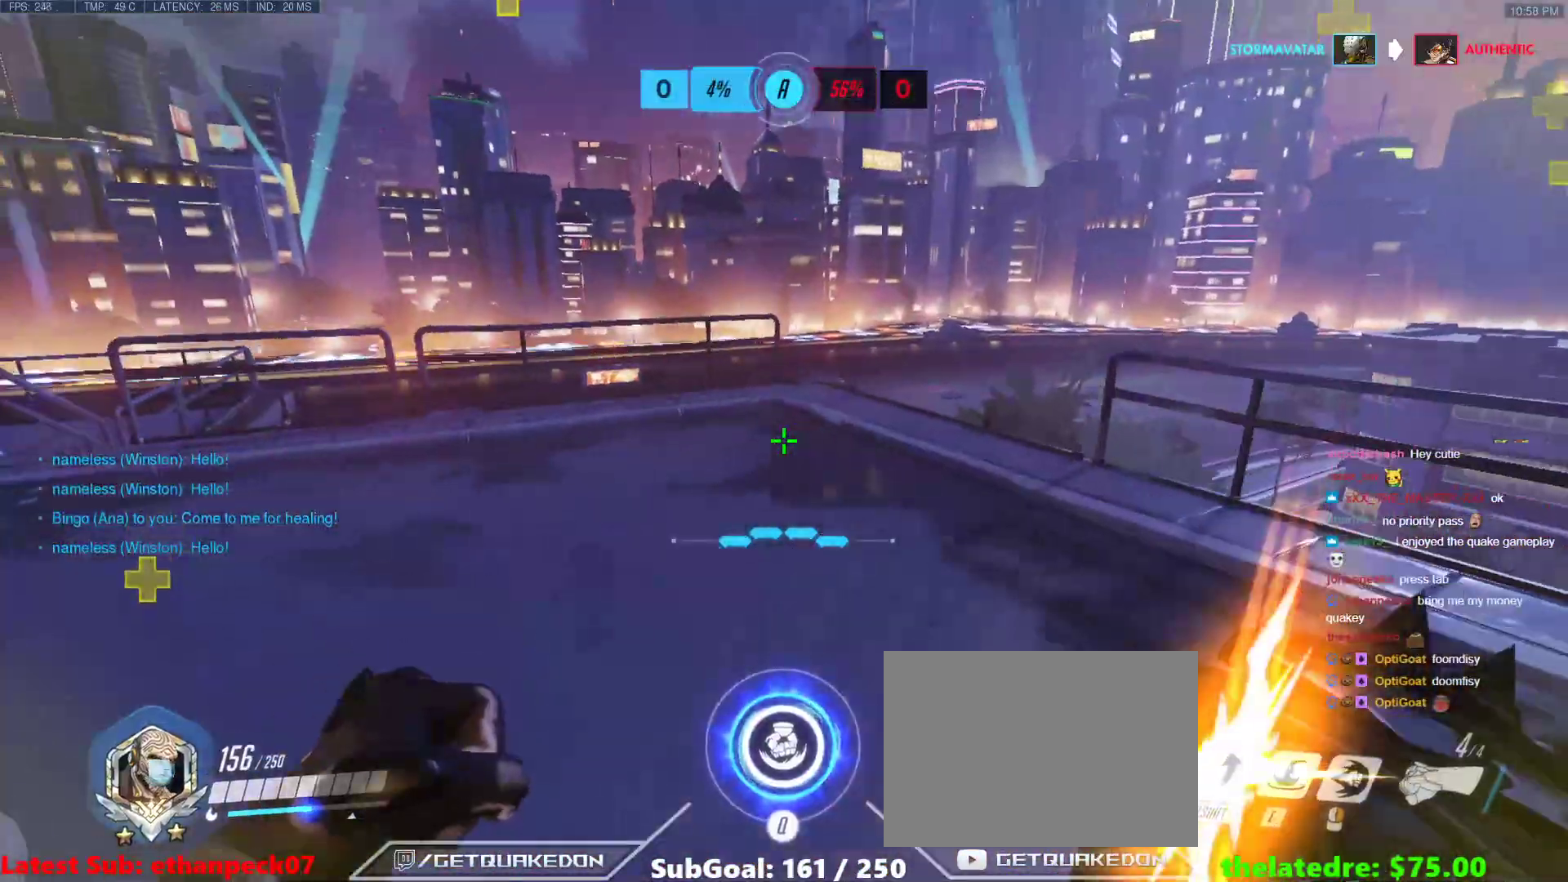
{"keys": ["tab", "w"], "events": [[33, "r", "up"], [33, "space", "down"], [183, "space", "up"], [367, "tab", "down"]]}
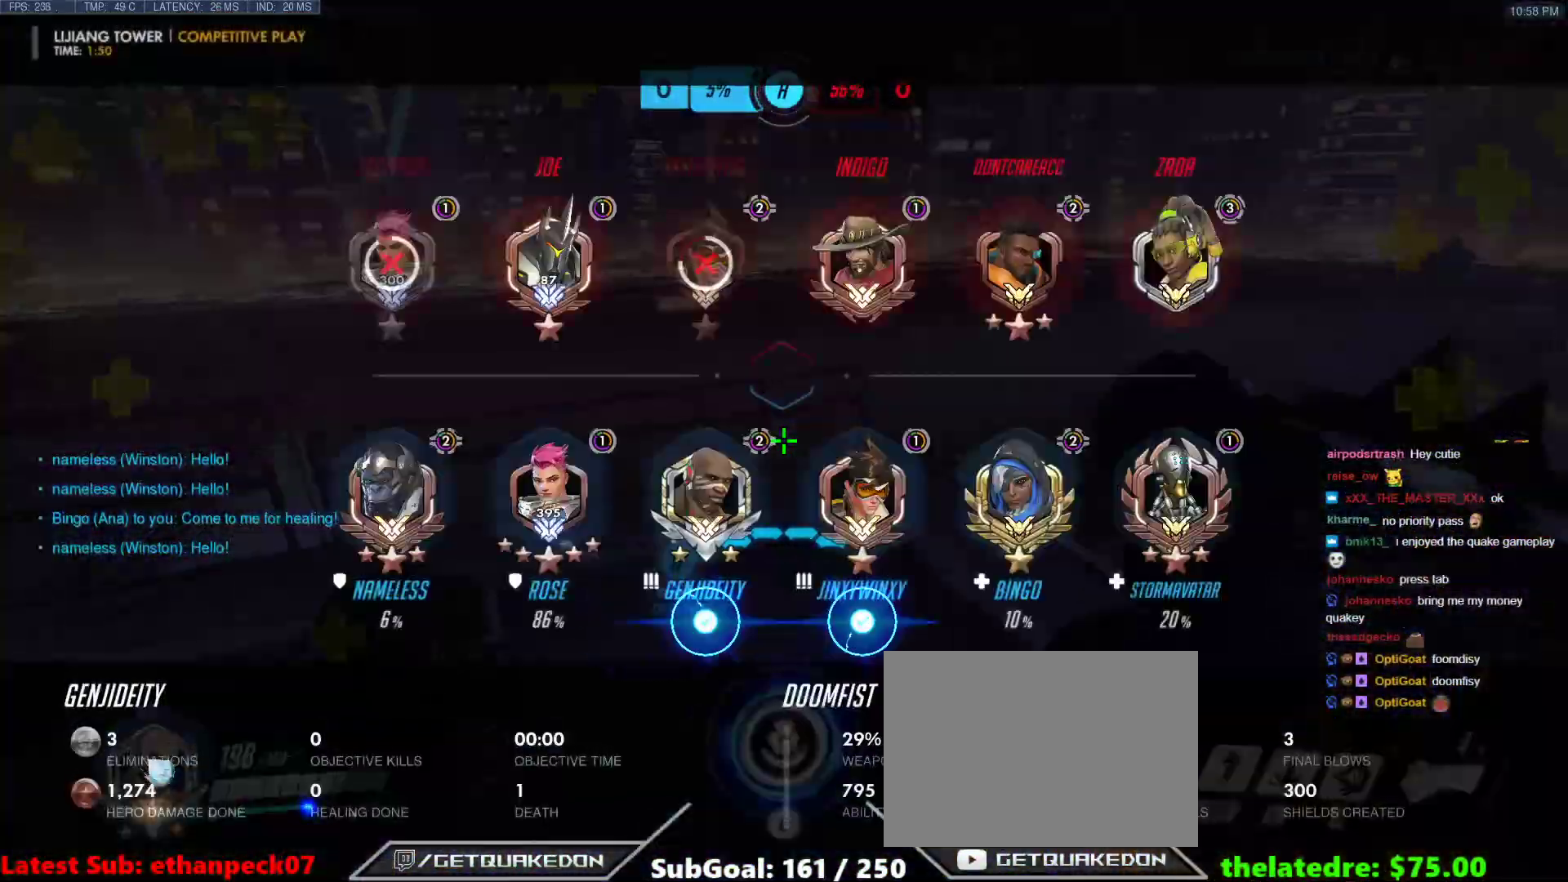
{"keys": ["tab", "w"], "events": [[283, "space", "down"], [433, "space", "up"]]}
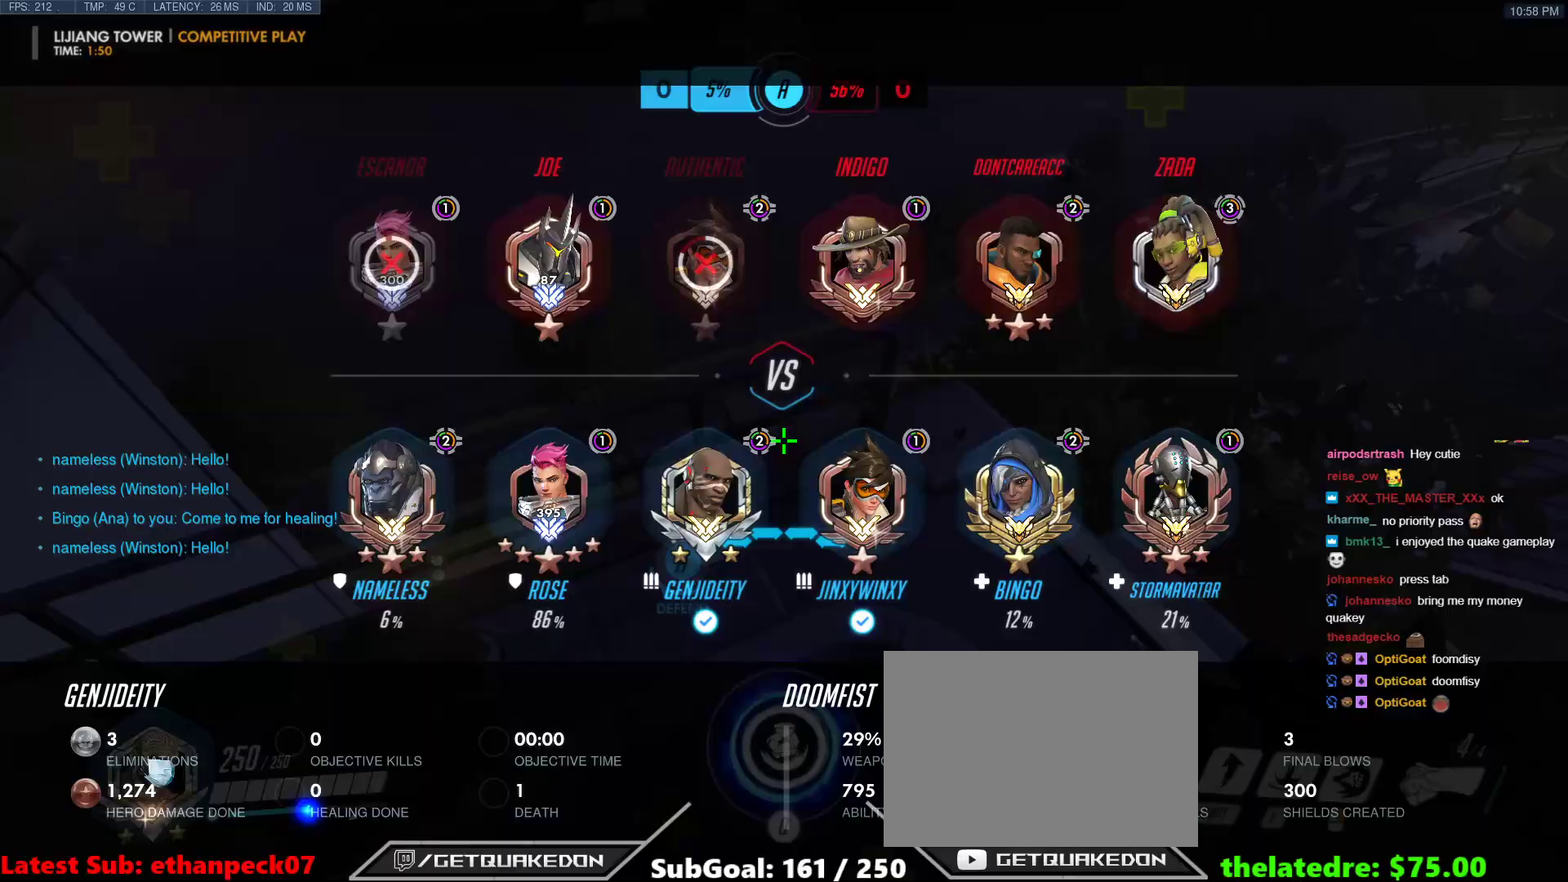
{"keys": ["d", "w"], "events": [[33, "w", "up"], [67, "tab", "up"], [400, "w", "down"], [450, "d", "down"]]}
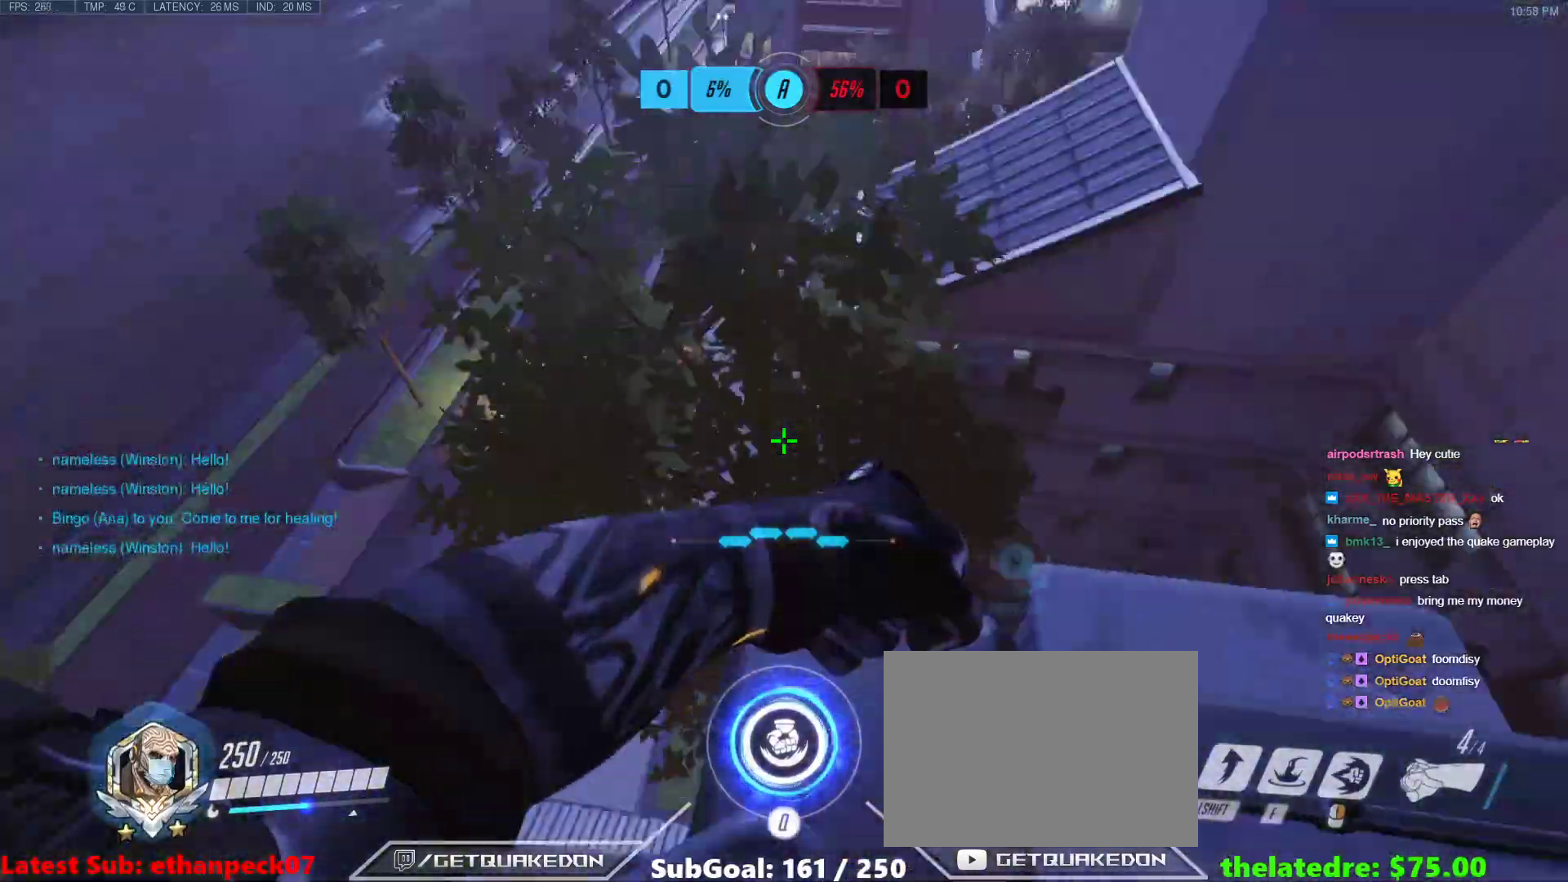
{"keys": ["a"], "events": [[33, "d", "up"], [33, "w", "up"], [183, "d", "down"], [317, "d", "up"], [467, "a", "down"]]}
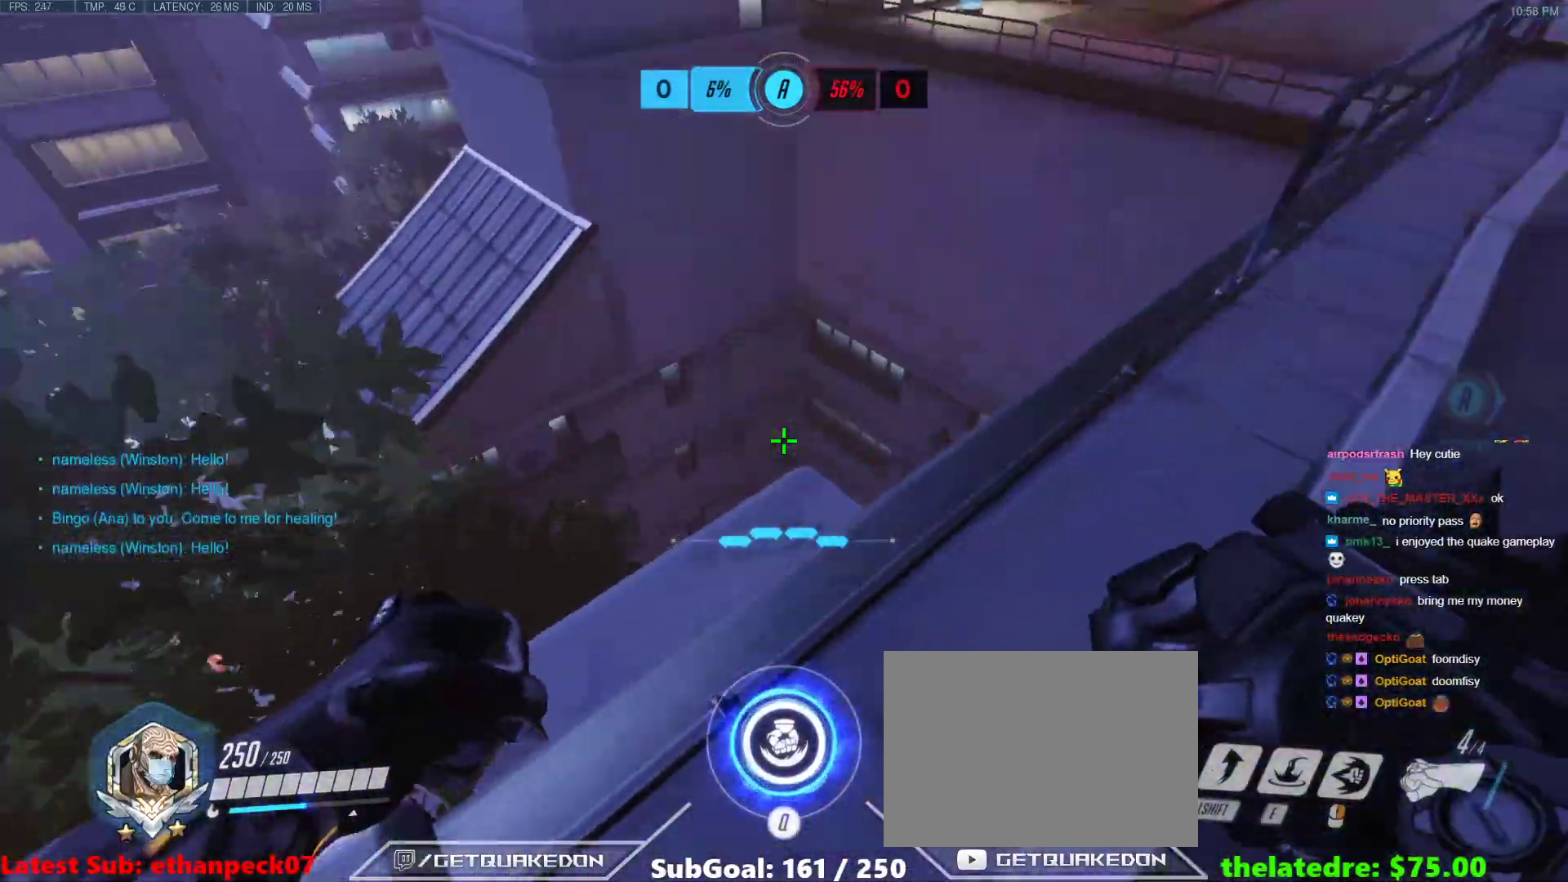
{"keys": ["a", "w"], "events": [[150, "a", "up"], [333, "a", "down"], [333, "w", "down"]]}
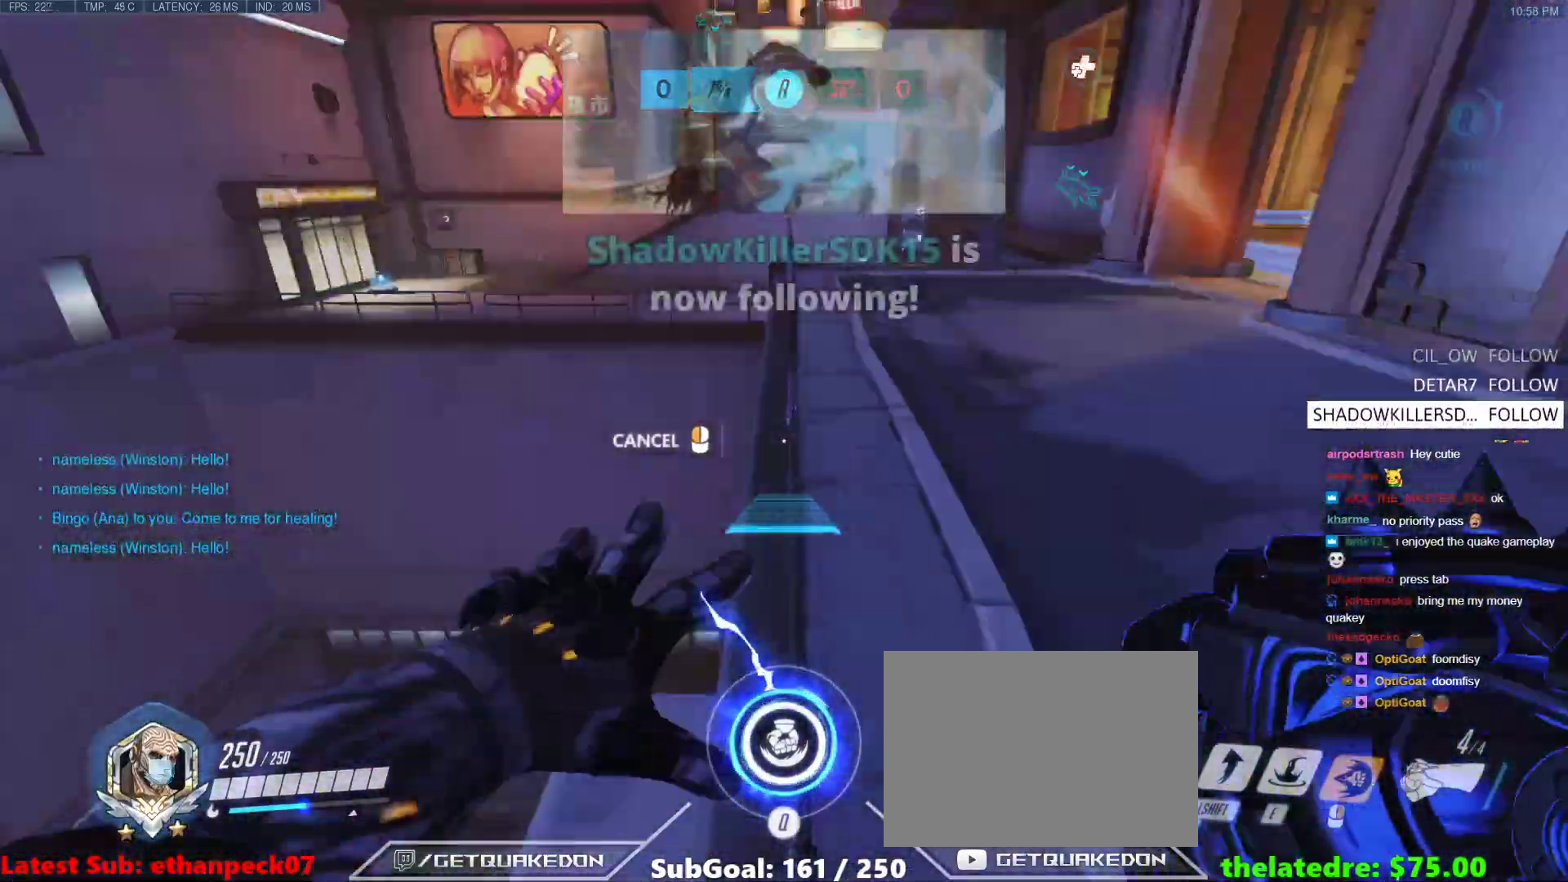
{"keys": ["s"], "events": [[33, "a", "up"], [33, "w", "up"], [450, "s", "down"]]}
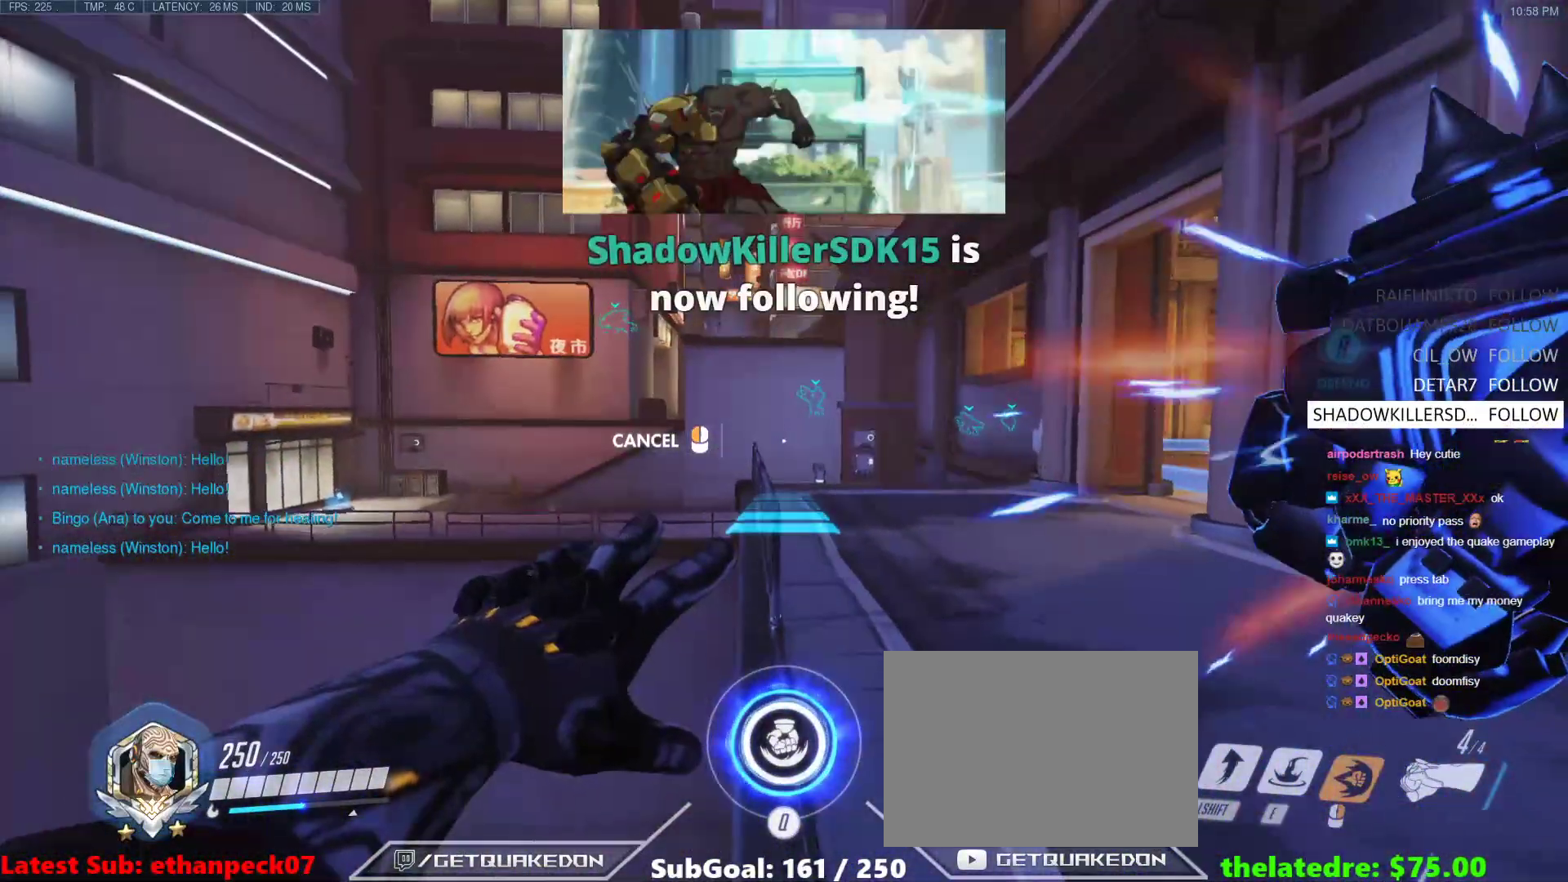
{"keys": ["s"], "events": []}
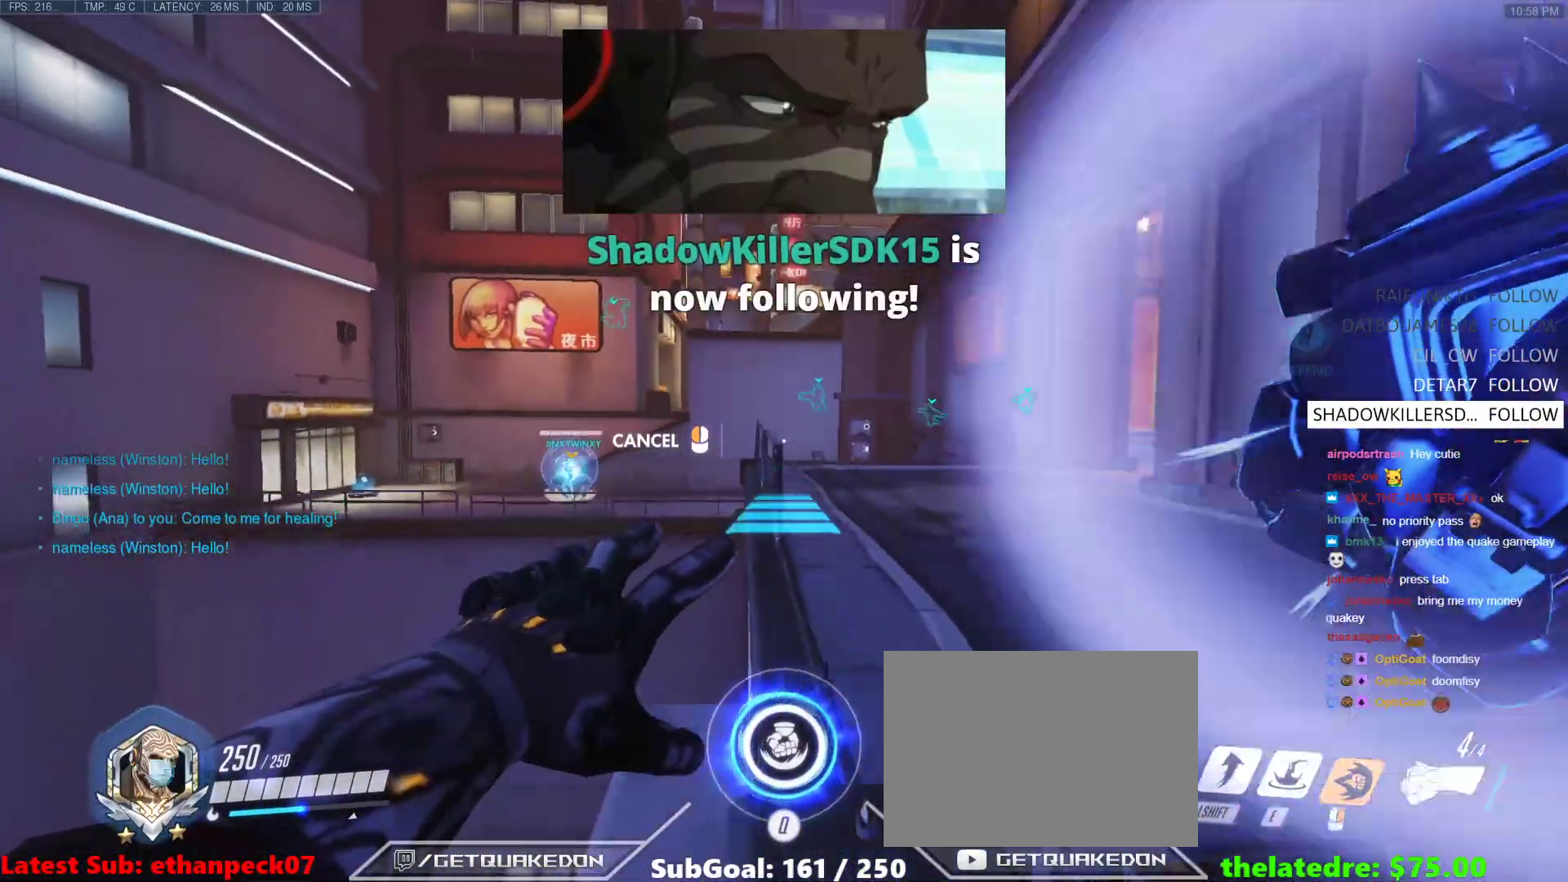
{"keys": ["w"], "events": [[150, "s", "up"], [233, "w", "down"]]}
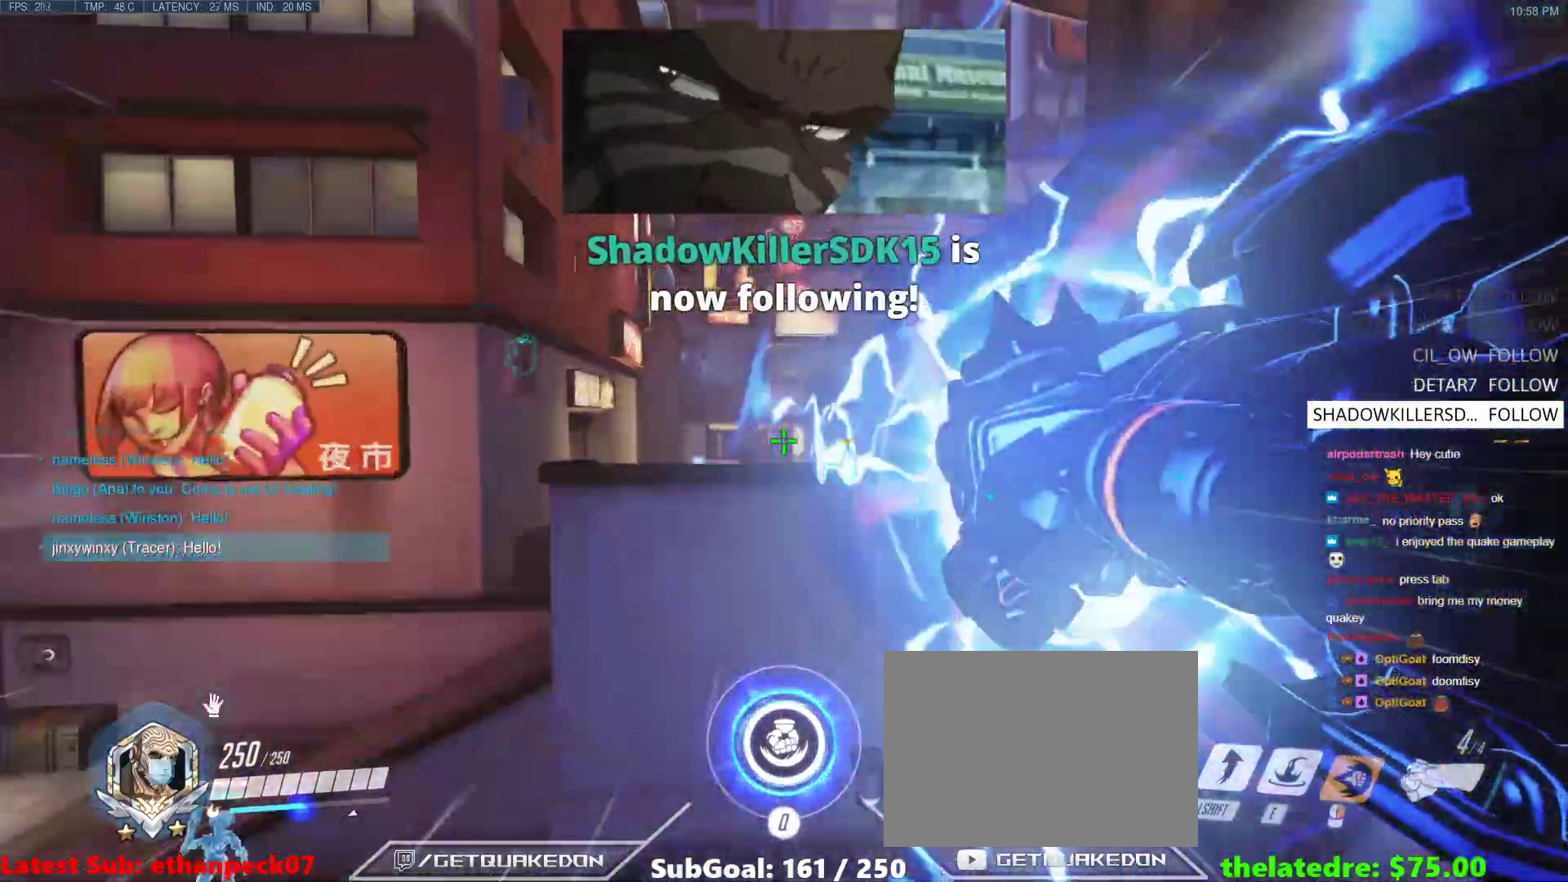
{"keys": ["d", "shift", "w"], "events": [[33, "space", "down"], [217, "space", "up"], [267, "d", "down"], [450, "shift", "down"]]}
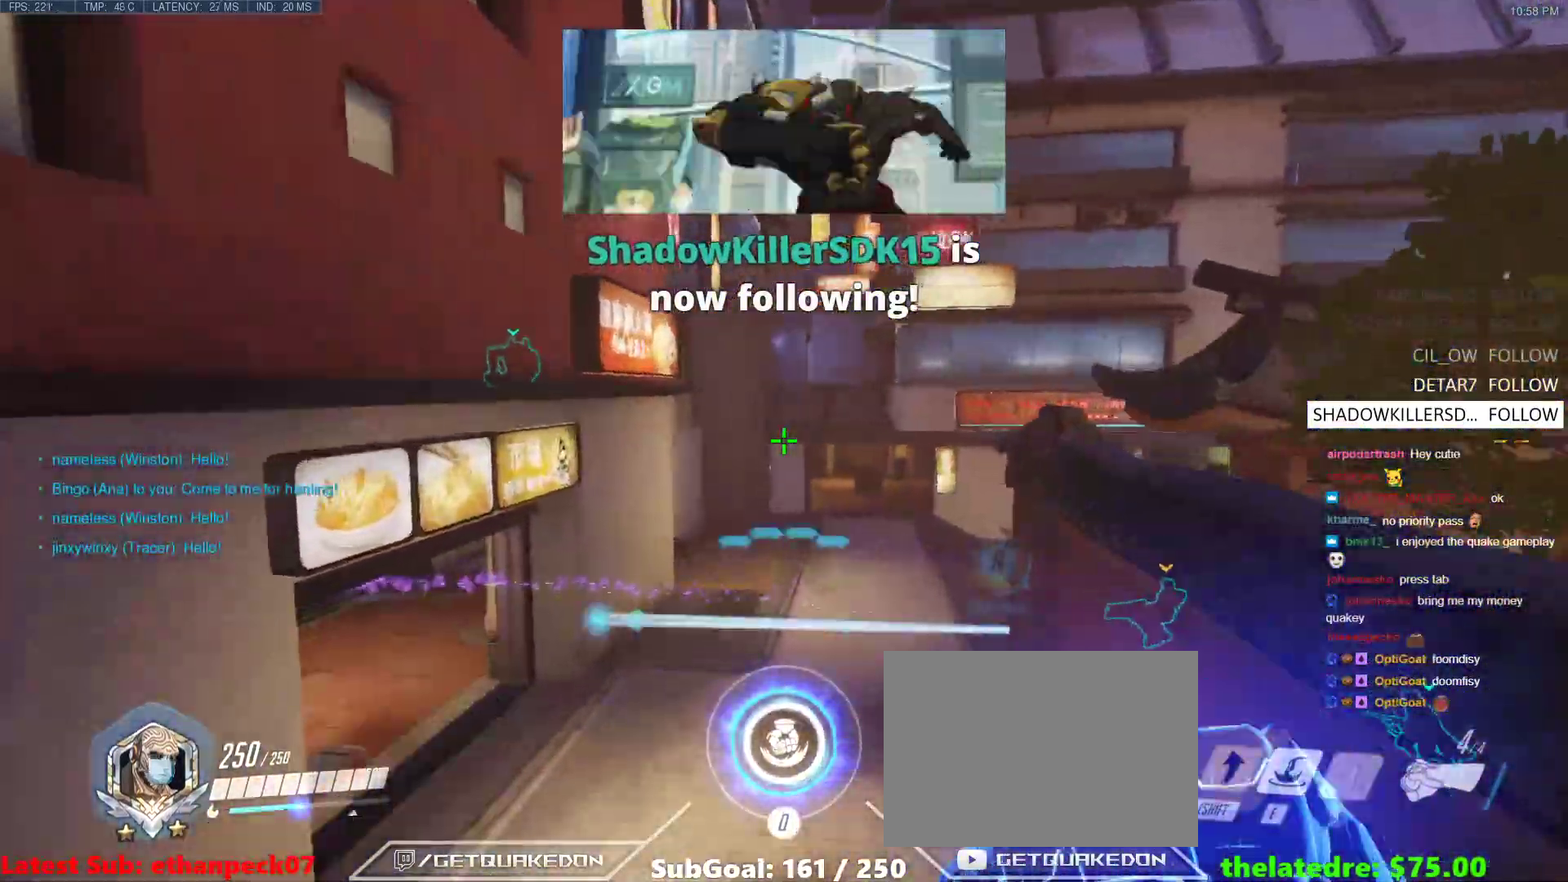
{"keys": ["d", "w"], "events": [[183, "shift", "up"]]}